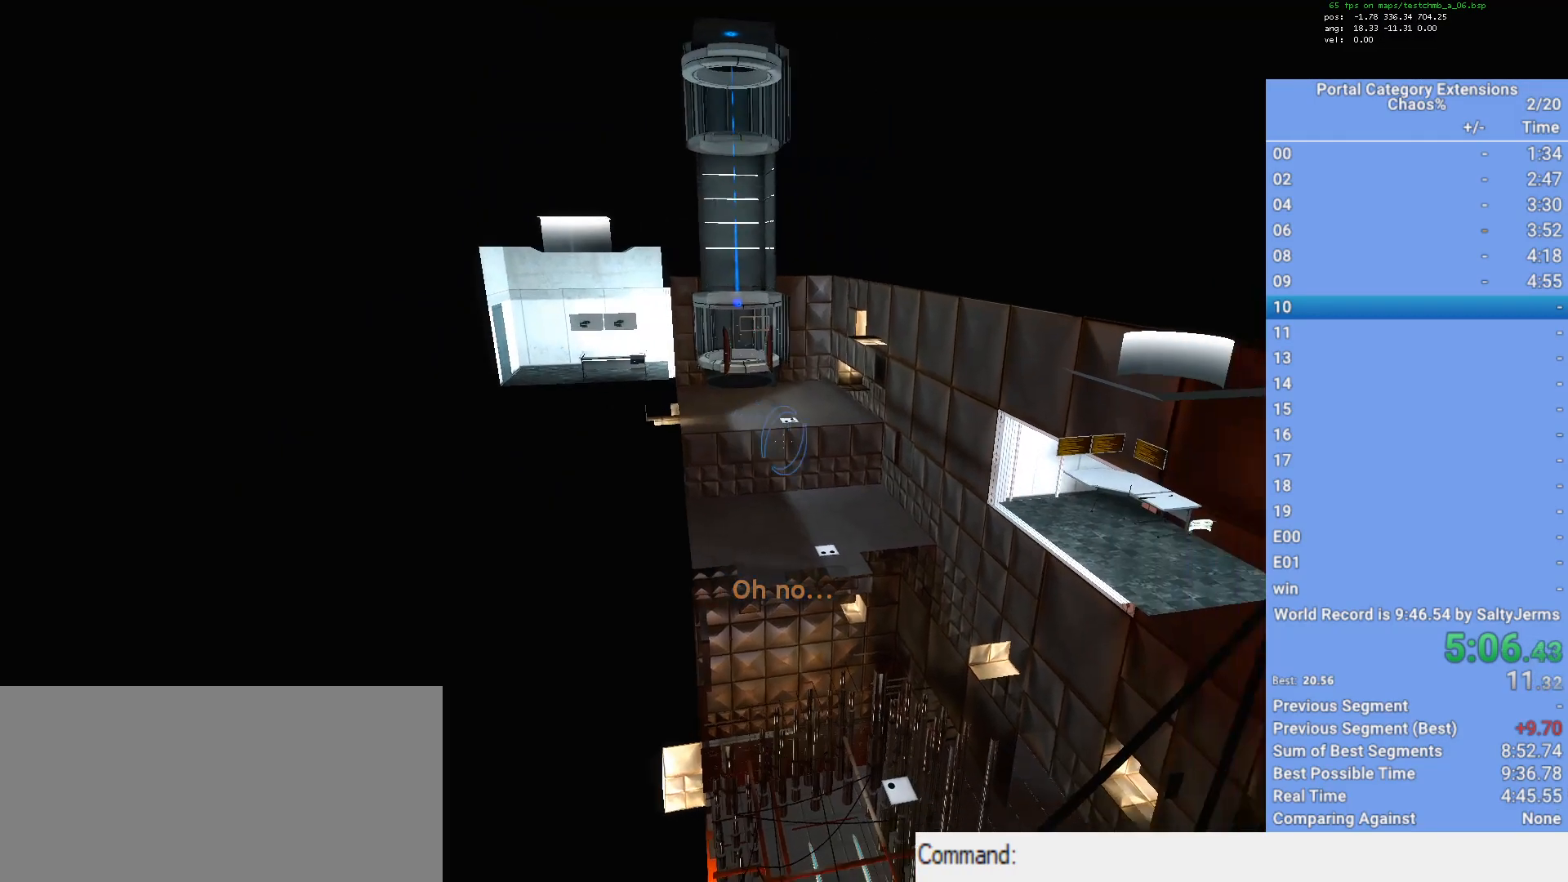
Gameplay with keyboard and mouse; each line is a JSON object with the keys and mouse buttons held at the frame after it. "events" lists presses ("down") and releases ("up") of "1", "2", "3", "a", "d", "e", "f", "q", "s", "shift", "space", "w", "x", "mouse_left", "mouse_right", "mouse_wheel_up" and "mouse_wheel_down" between this image and that frame as [ms after this image, input, new state], when the widget could be followed in between. "mouse_left", "mouse_right", "mouse_wheel_up", "mouse_wheel_down" = the "left", "right", "wheel_up", "wheel_down" buttons of the "mouse" list. No other keys are recorded. Mouse movement is not recorded.
{"keys": ["d", "s"], "mouse": [], "events": [[267, "mouse_left", "down"], [367, "d", "down"], [367, "mouse_left", "up"], [500, "s", "down"]]}
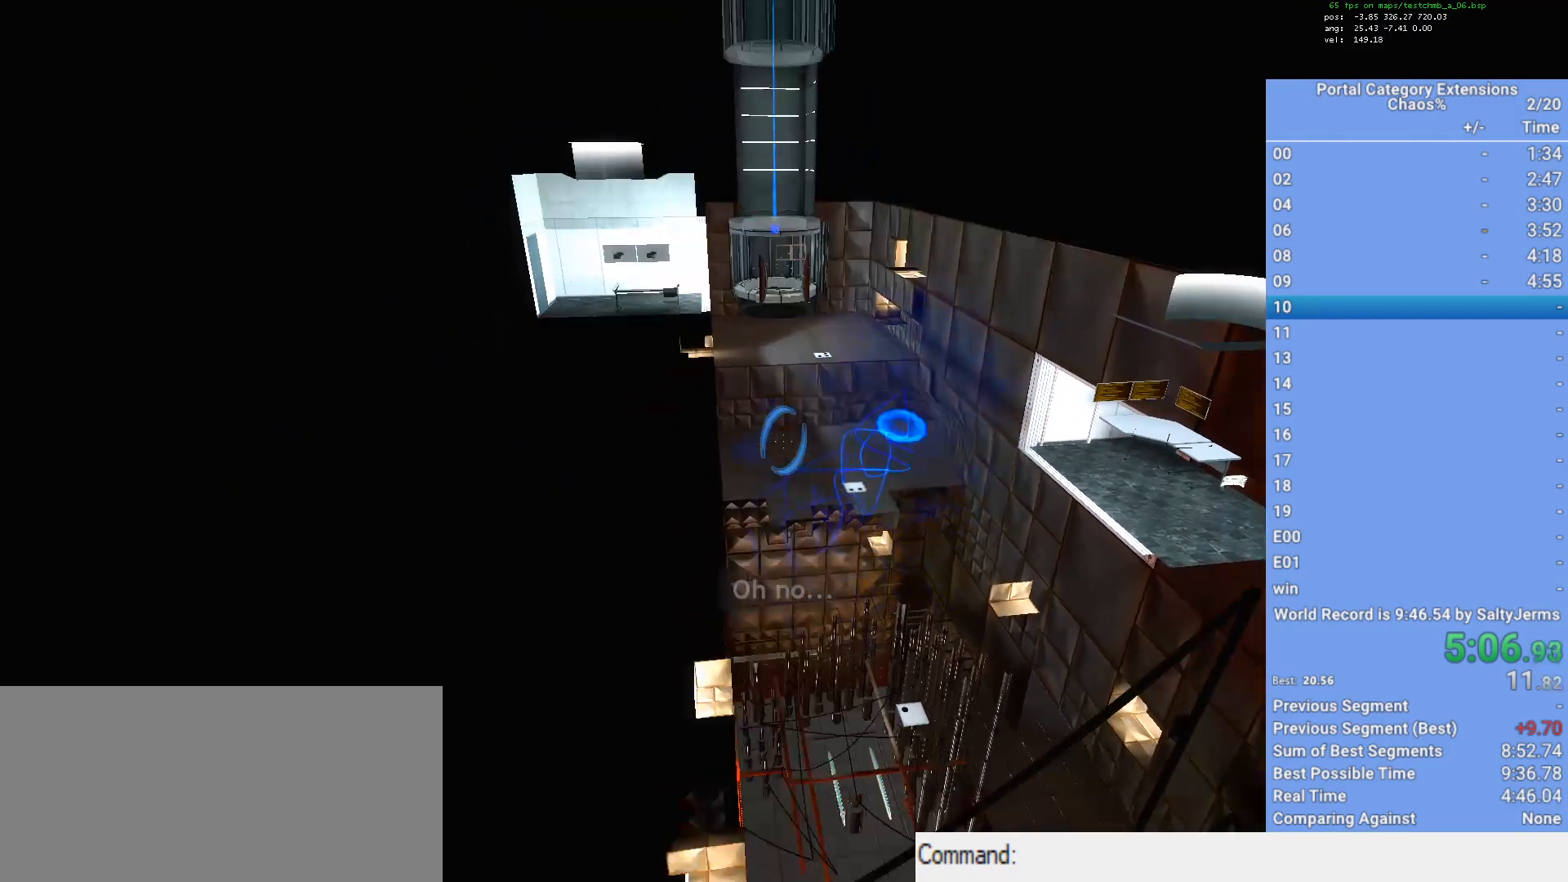
{"keys": ["s"], "mouse": [], "events": [[50, "d", "up"], [333, "q", "down"], [433, "q", "up"]]}
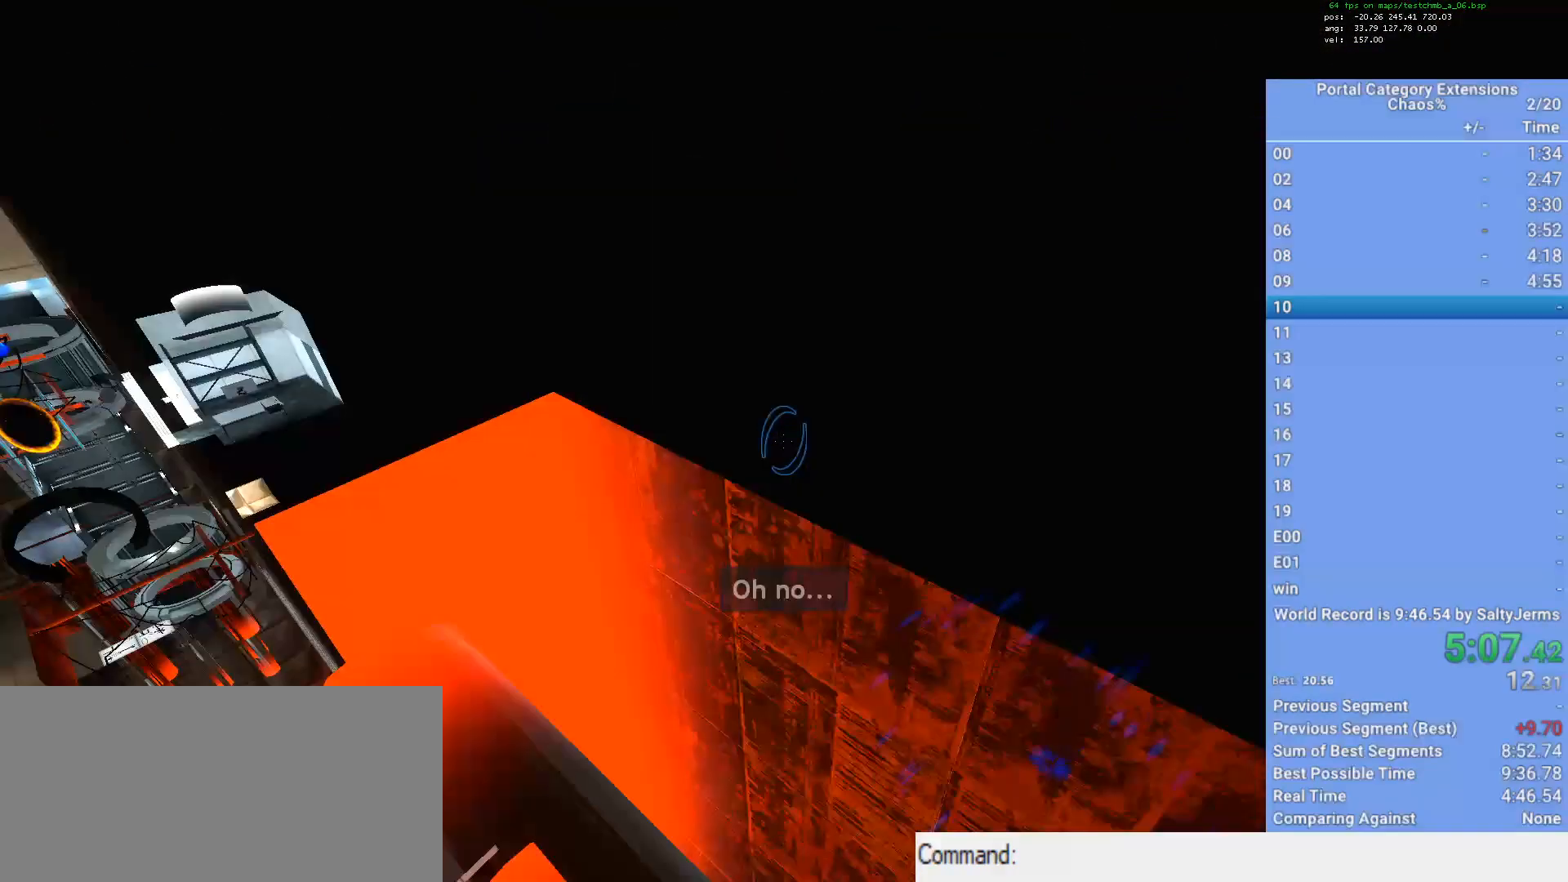
{"keys": ["d", "shift"], "mouse": [], "events": [[167, "space", "down"], [267, "shift", "down"], [300, "d", "down"], [350, "s", "up"], [350, "space", "up"]]}
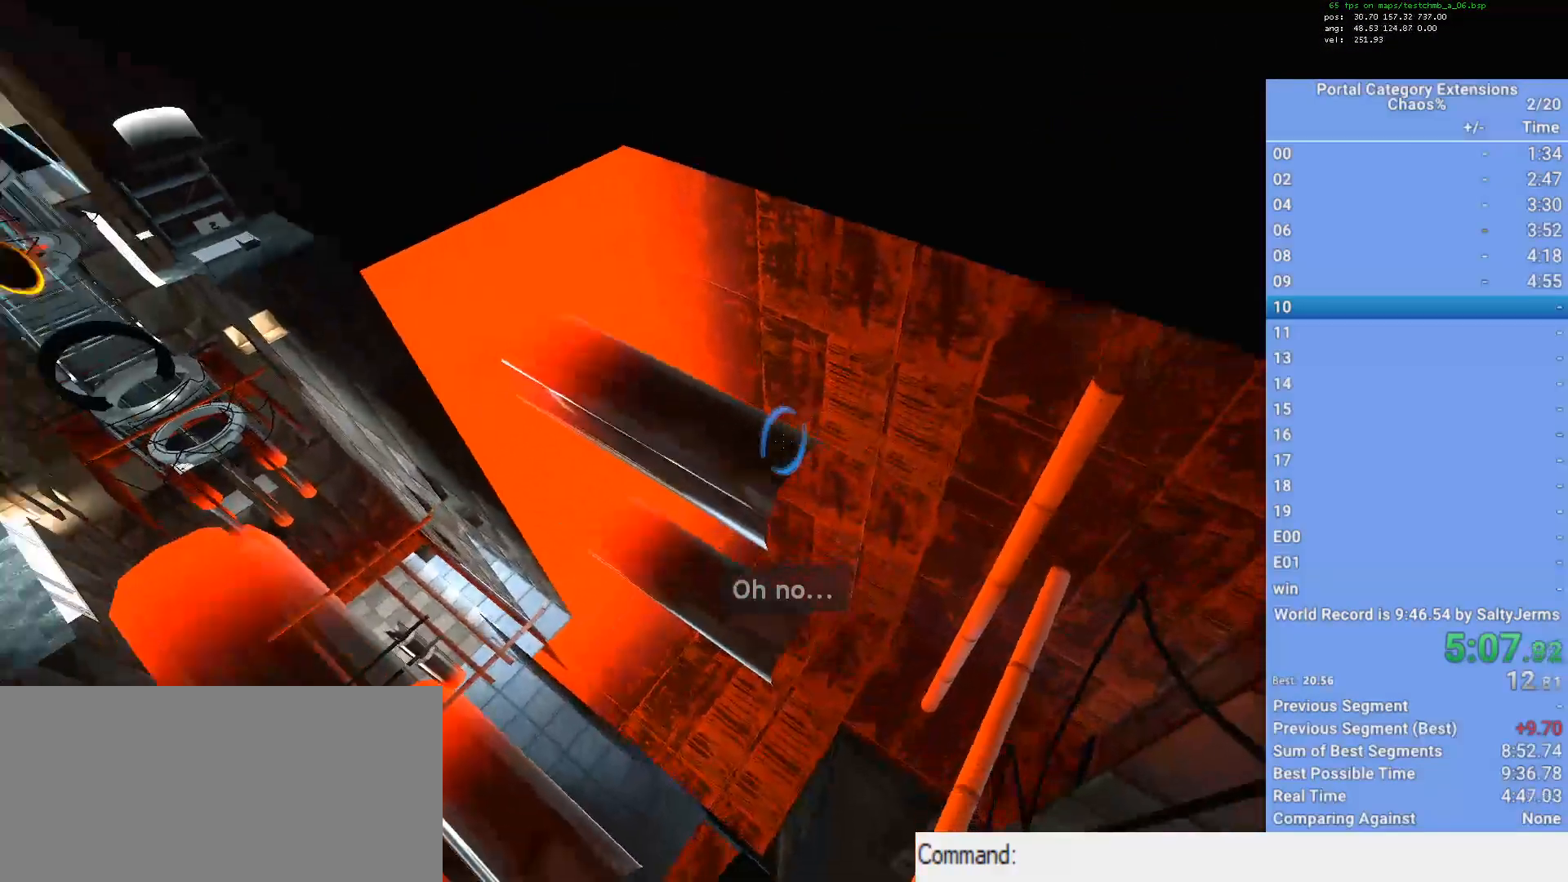
{"keys": ["d", "shift"], "mouse": ["wheel_up"], "events": [[317, "mouse_wheel_up", "down"]]}
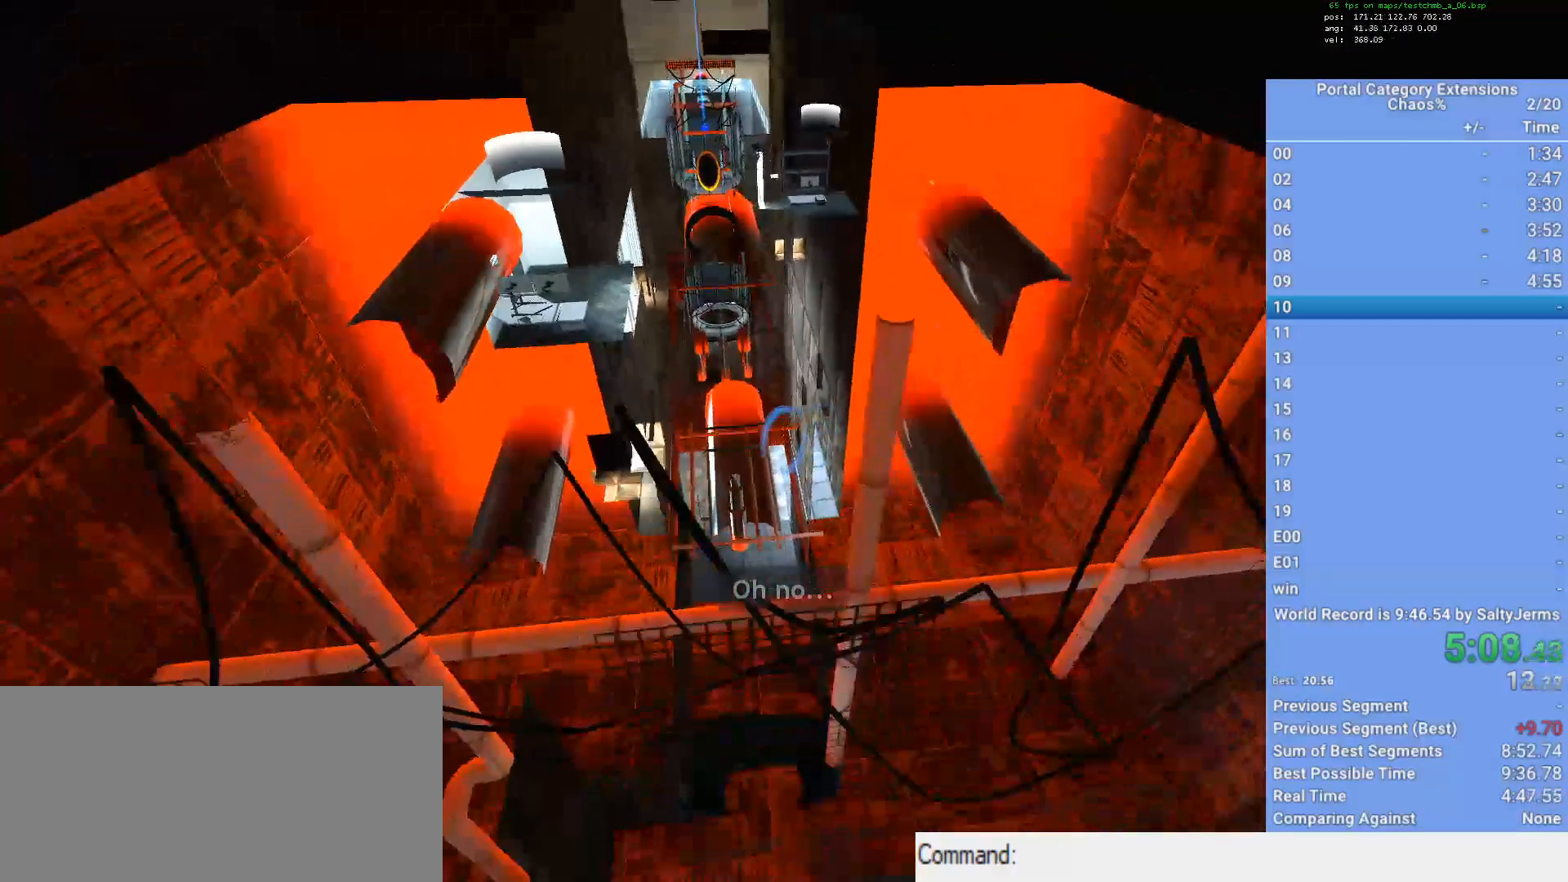
{"keys": ["a", "shift"], "mouse": ["wheel_down"], "events": [[100, "mouse_wheel_up", "up"], [333, "mouse_wheel_down", "down"], [383, "a", "down"], [383, "d", "up"]]}
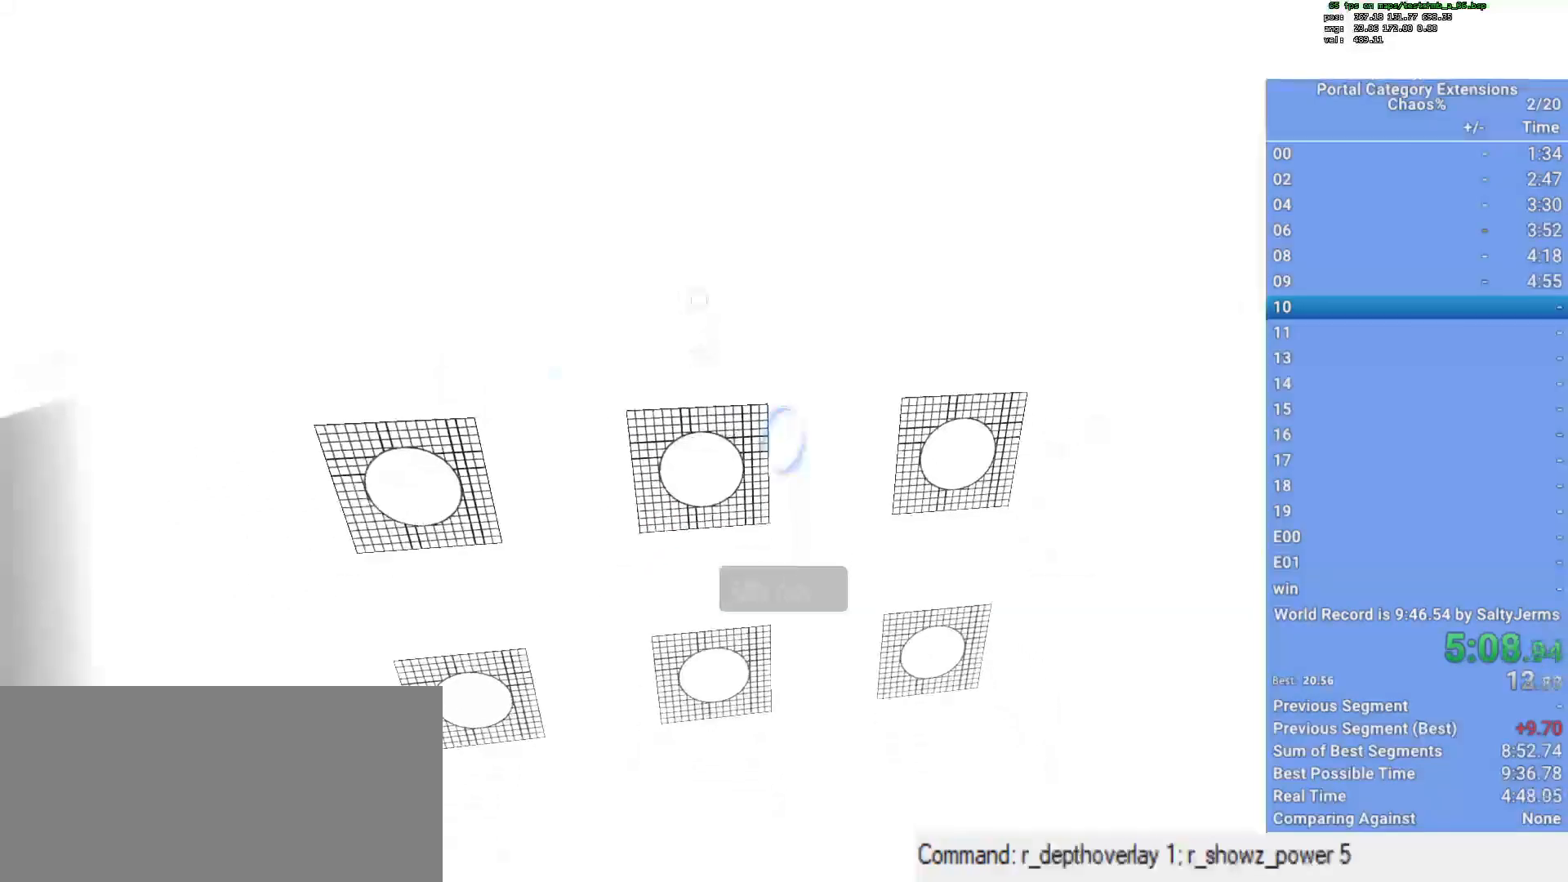
{"keys": ["d", "shift"], "mouse": [], "events": [[67, "mouse_wheel_down", "up"], [383, "d", "down"], [450, "a", "up"], [450, "mouse_wheel_up", "down"], [500, "mouse_wheel_up", "up"]]}
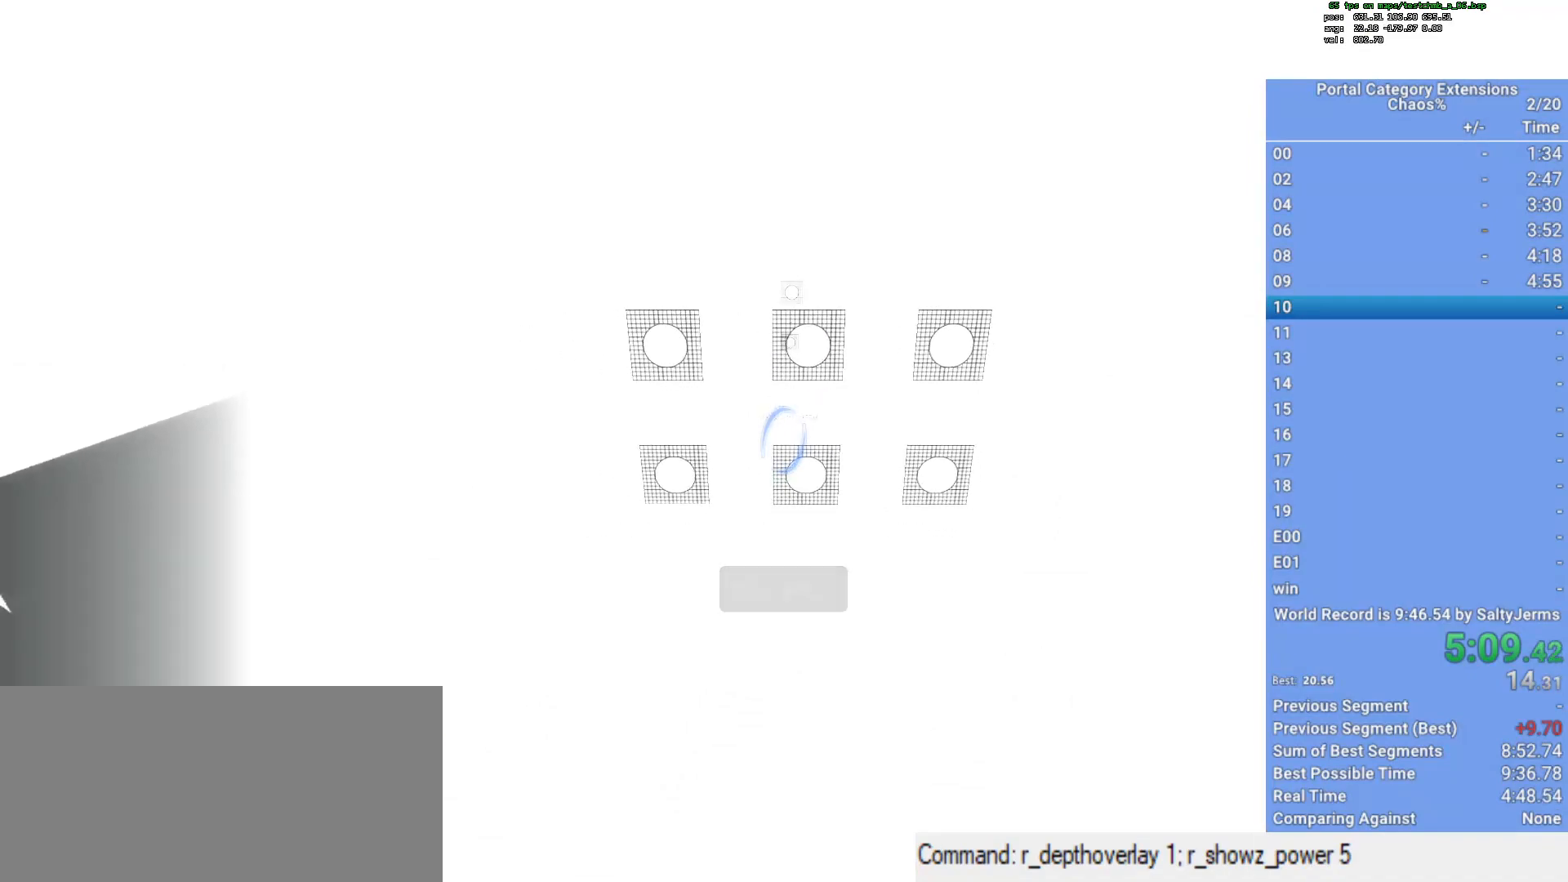
{"keys": ["shift"], "mouse": ["wheel_down"], "events": [[50, "mouse_wheel_up", "down"], [183, "mouse_wheel_up", "up"], [367, "d", "up"], [417, "mouse_wheel_down", "down"]]}
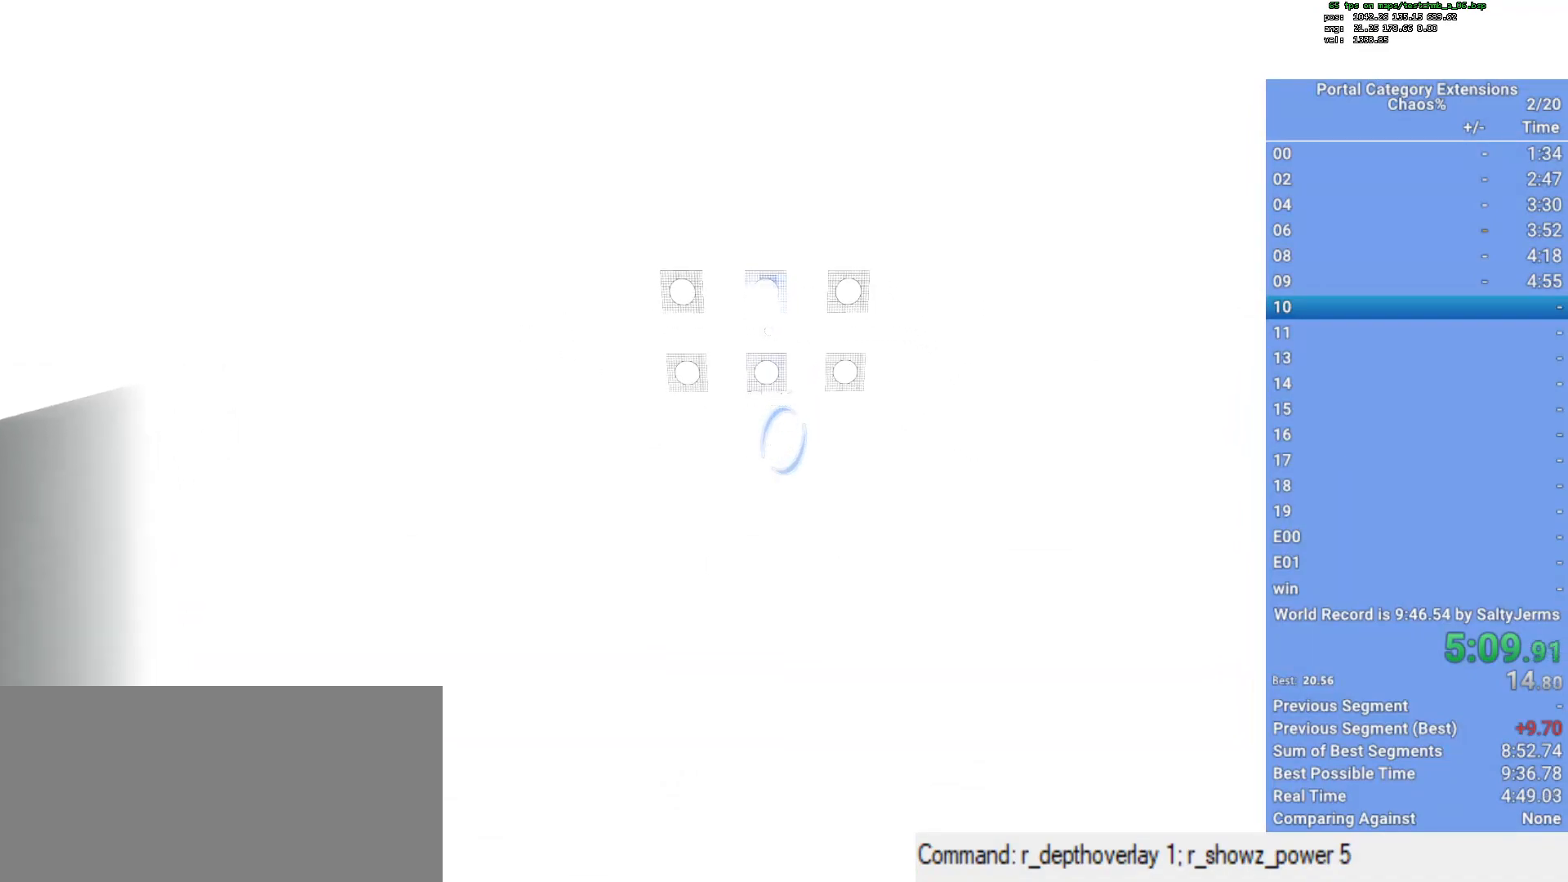
{"keys": [], "mouse": [], "events": [[50, "a", "down"], [100, "mouse_wheel_down", "up"], [150, "mouse_wheel_down", "down"], [200, "a", "up"], [200, "mouse_wheel_down", "up"], [333, "shift", "up"]]}
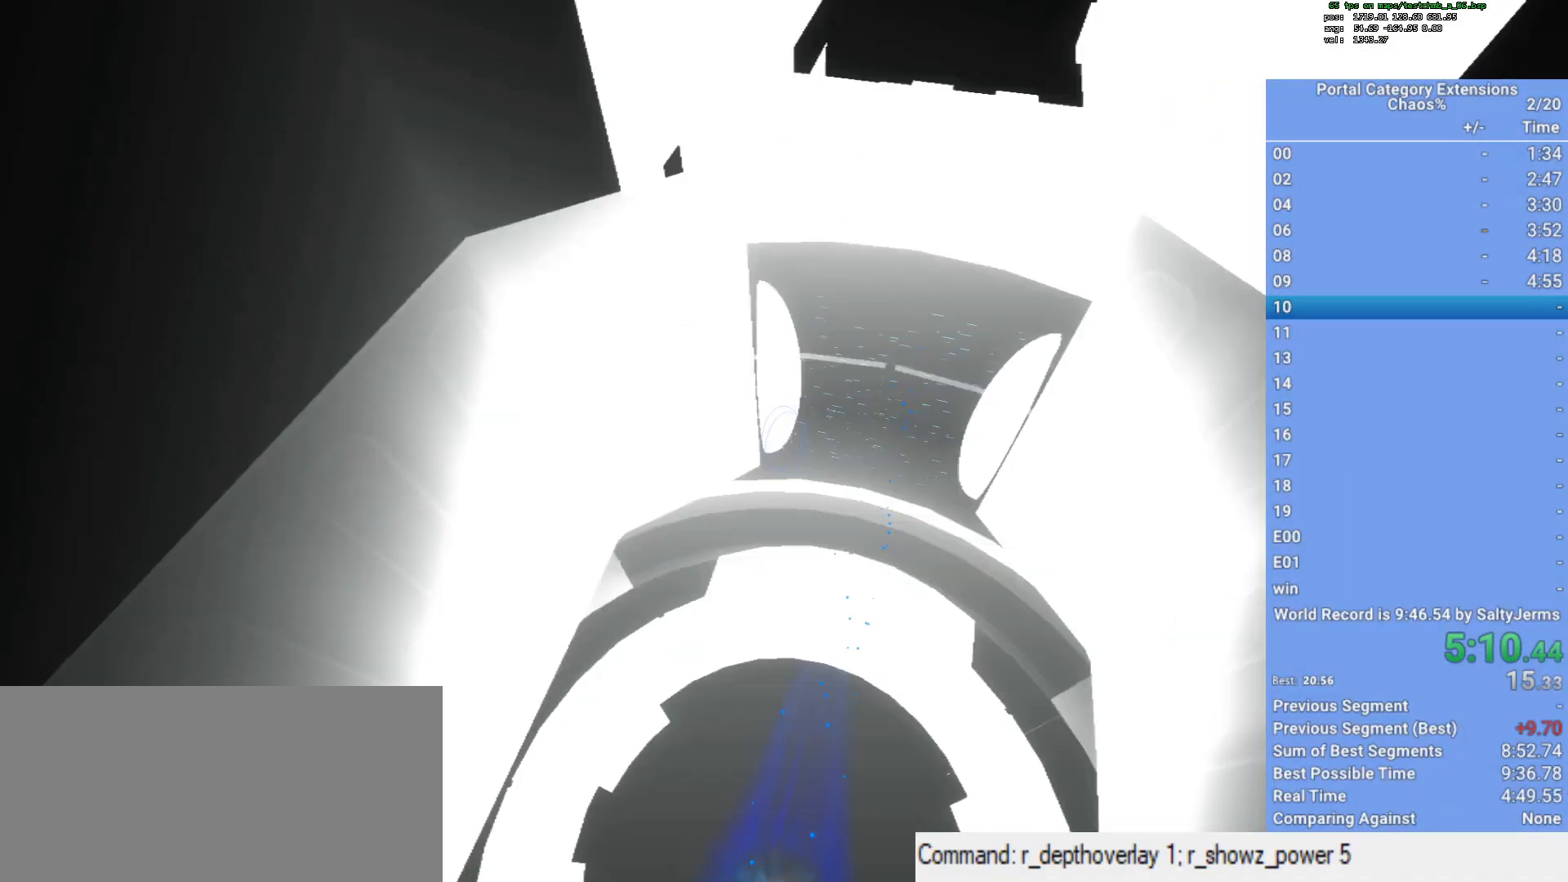
{"keys": [], "mouse": [], "events": []}
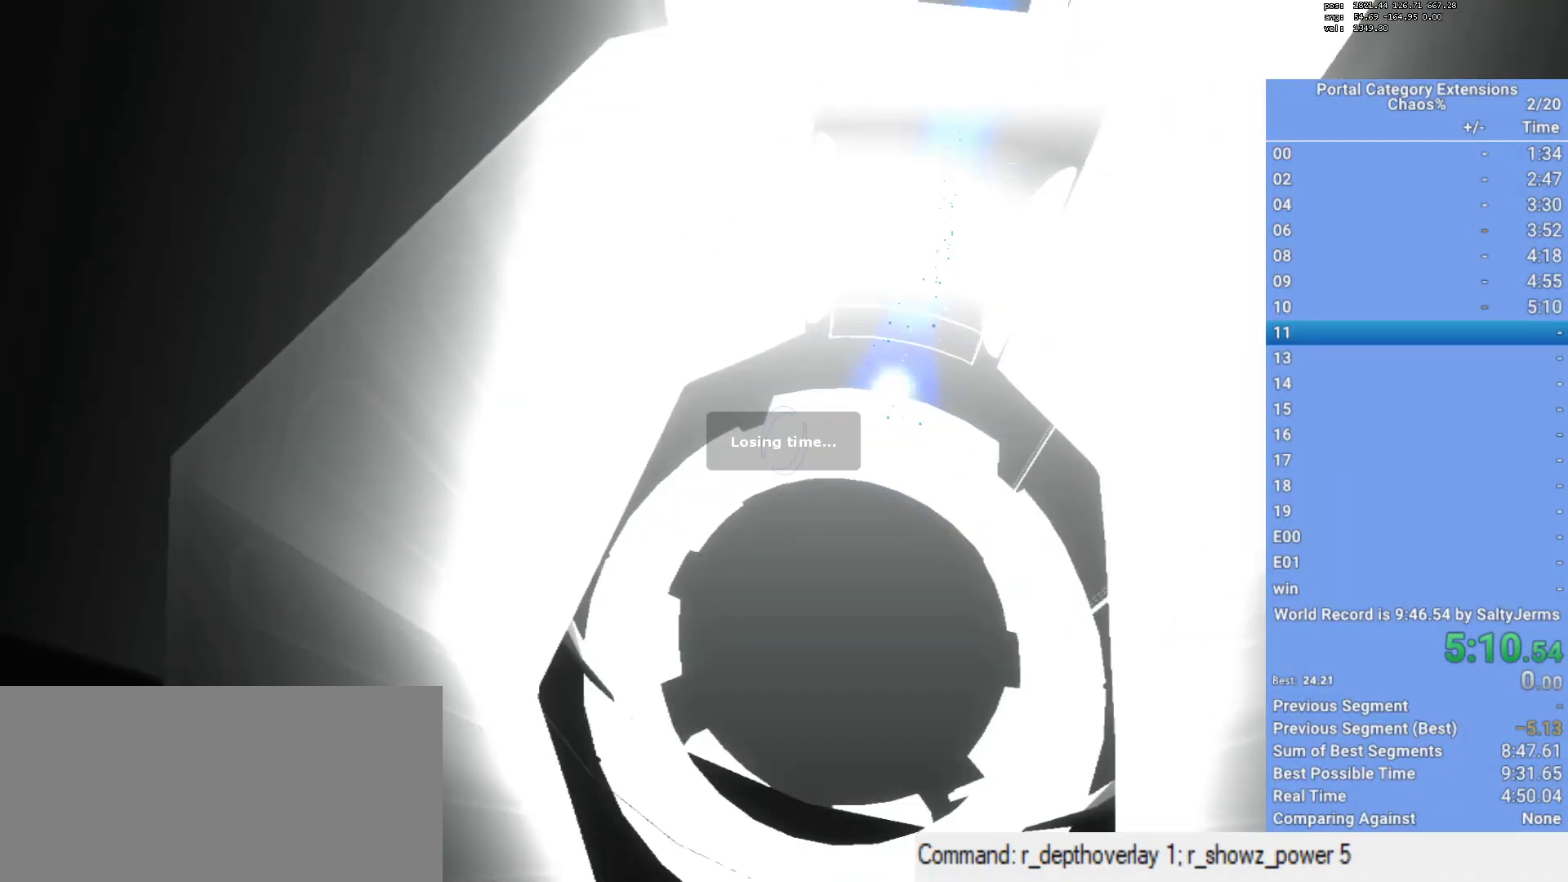
{"keys": [], "mouse": [], "events": []}
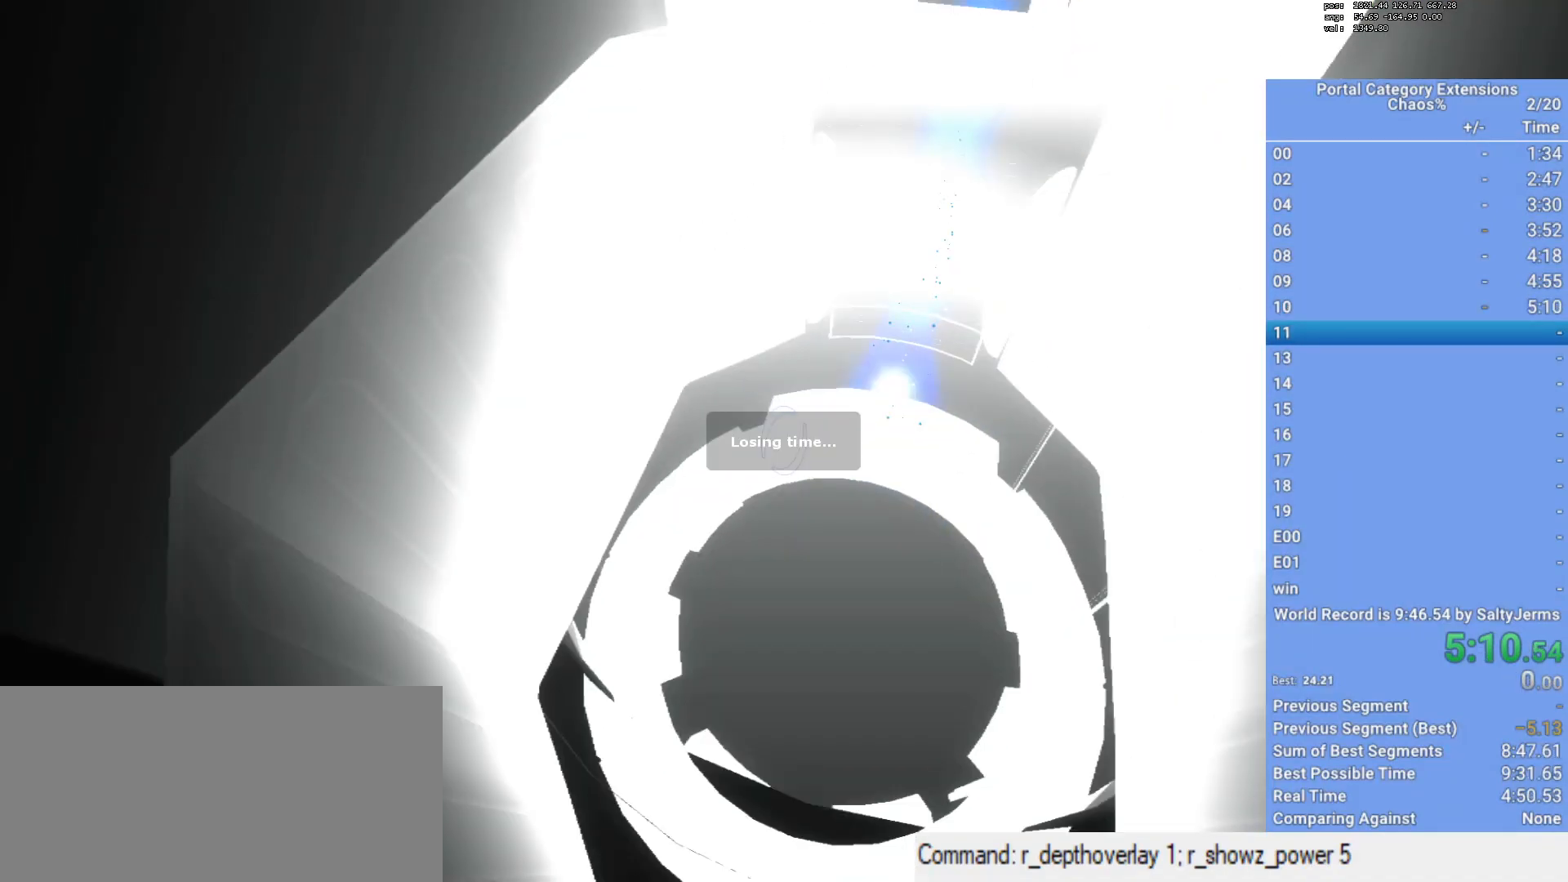
{"keys": [], "mouse": [], "events": []}
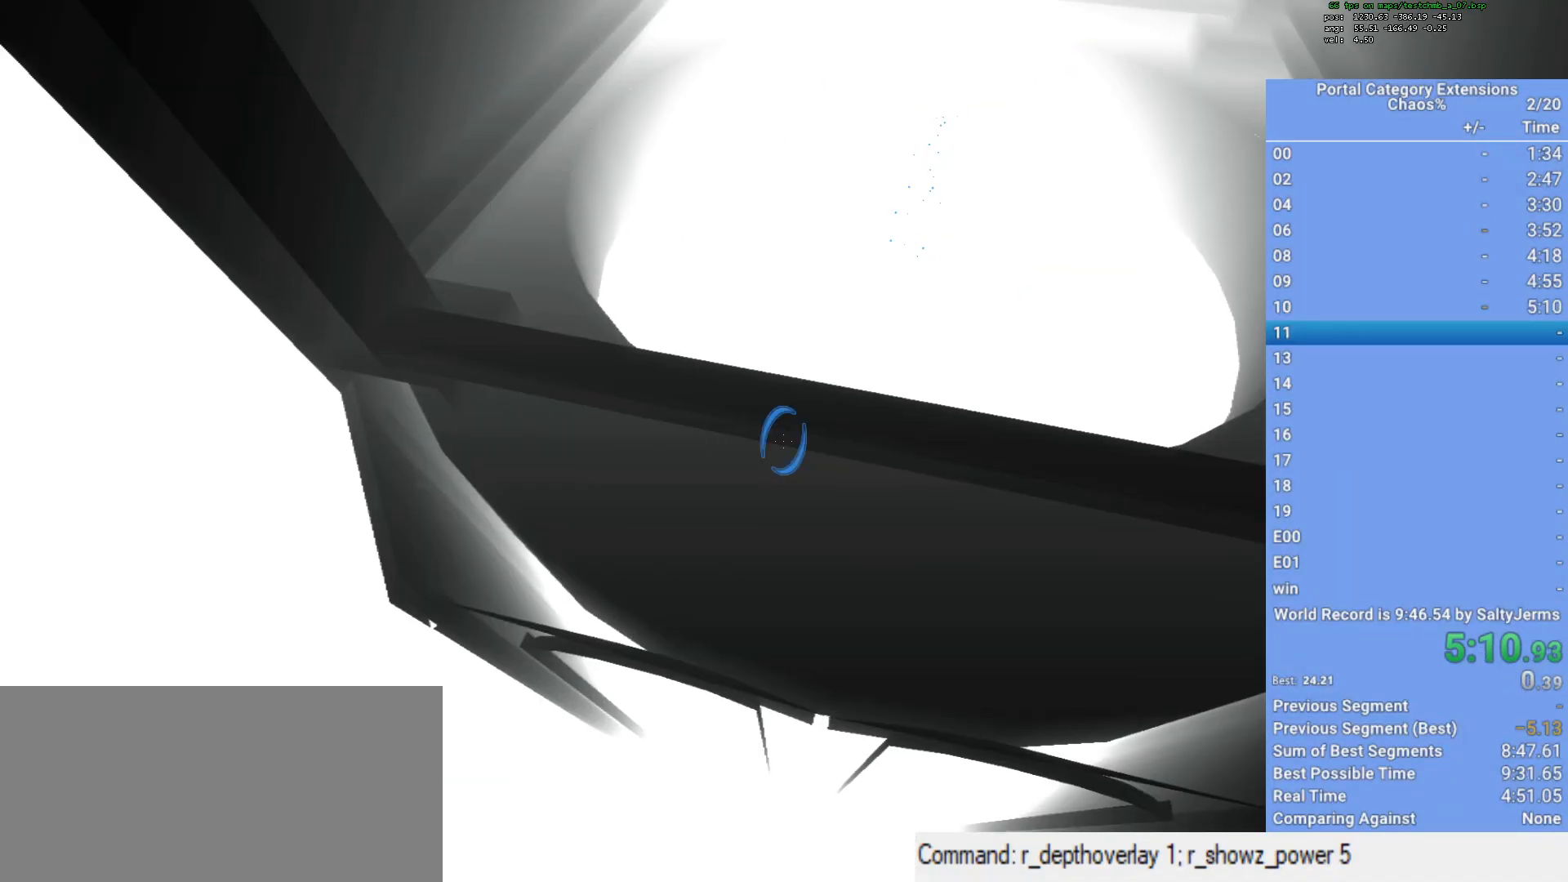
{"keys": [], "mouse": [], "events": []}
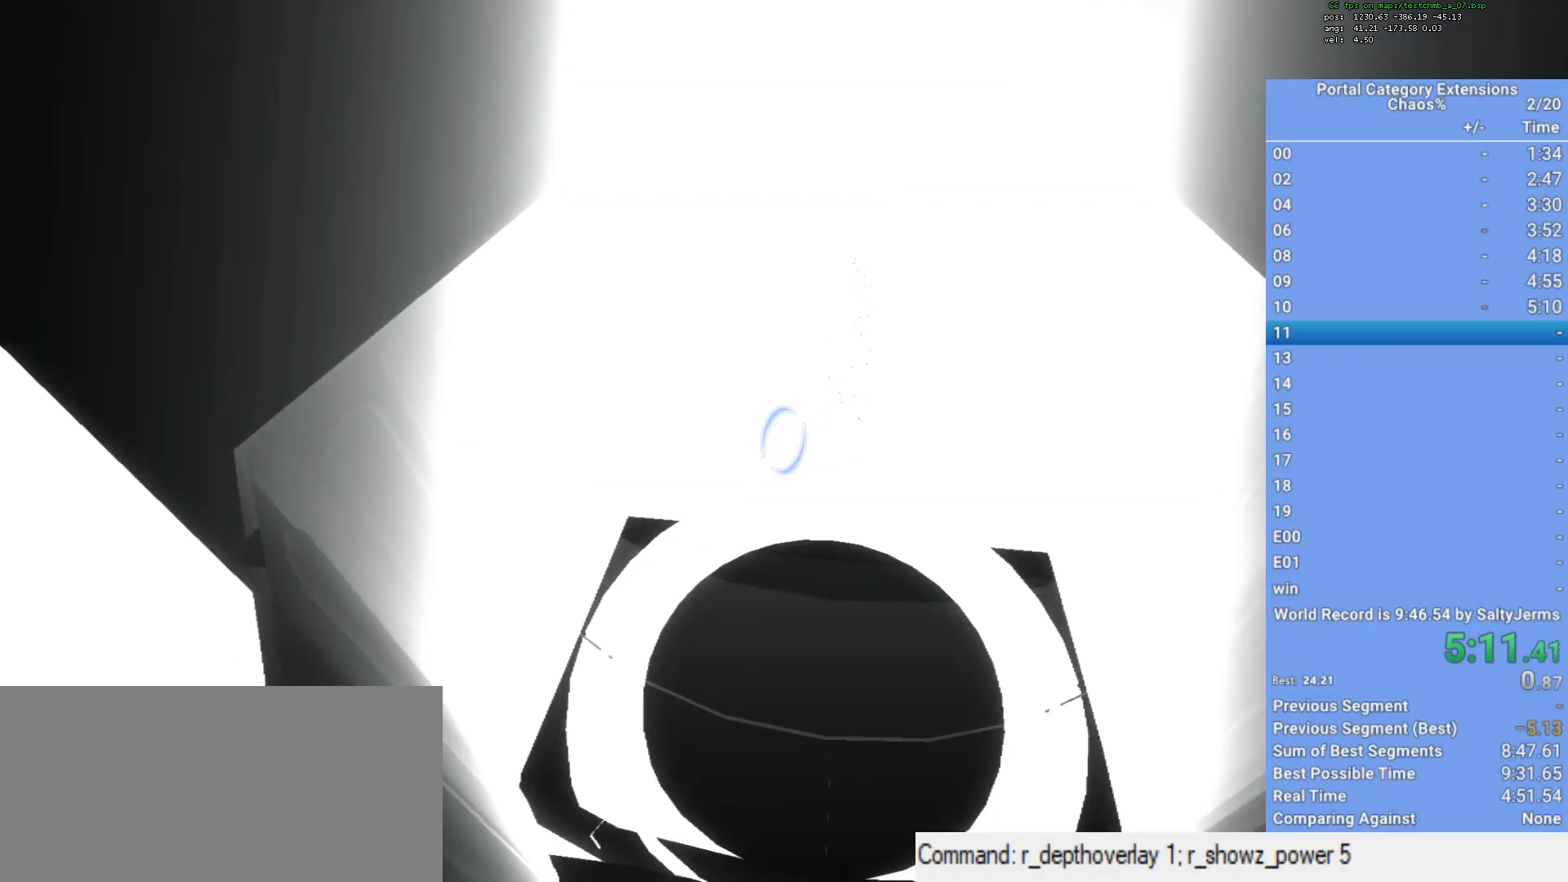
{"keys": [], "mouse": [], "events": [[83, "mouse_left", "down"], [450, "mouse_left", "up"]]}
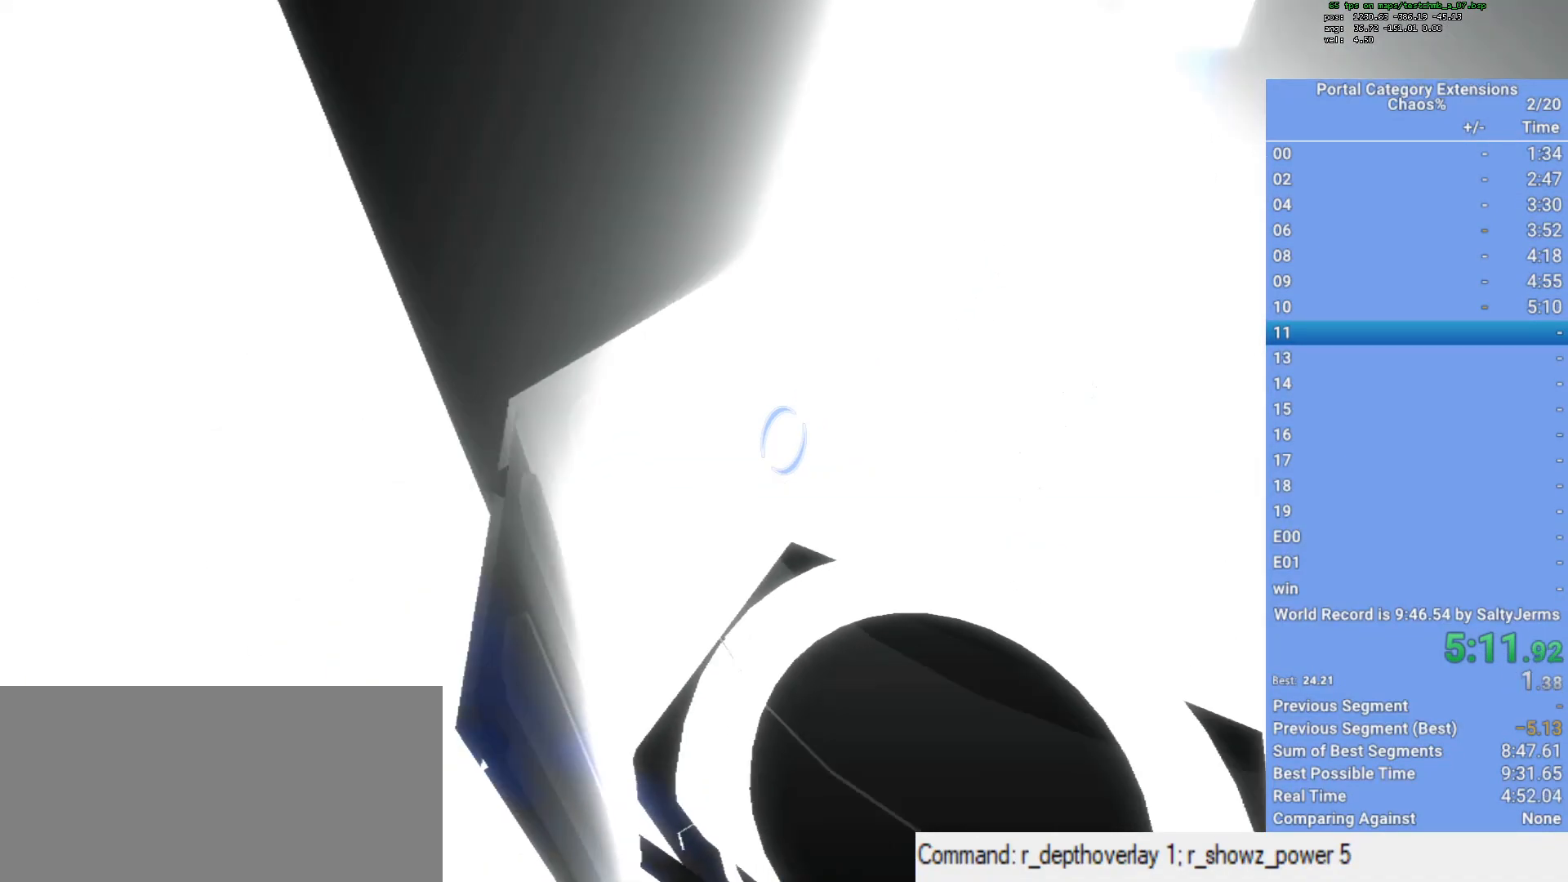
{"keys": [], "mouse": [], "events": []}
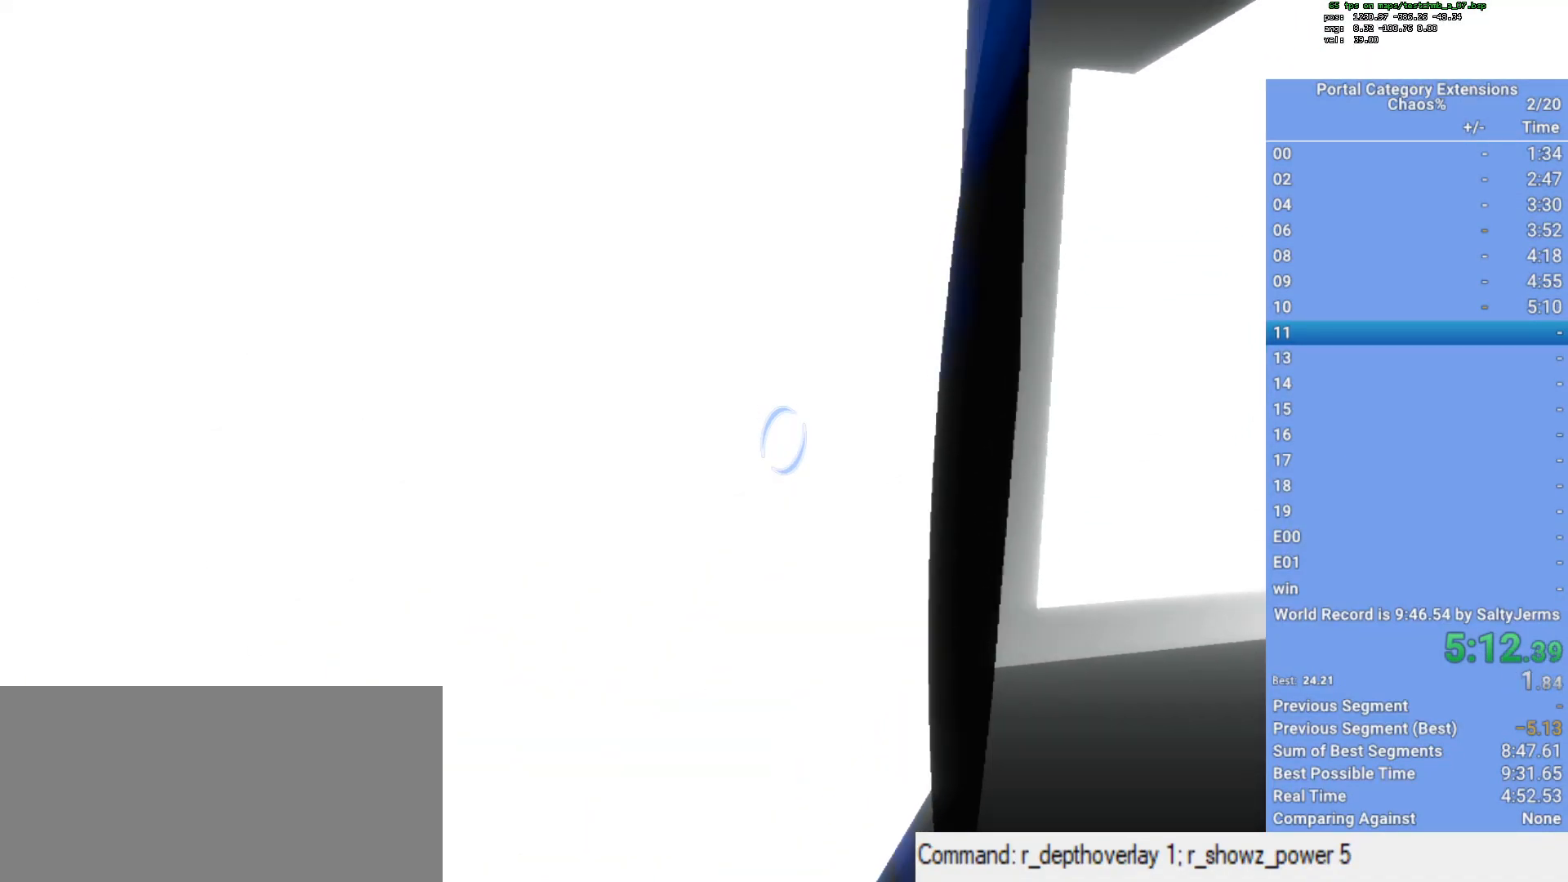
{"keys": ["d", "space"], "mouse": [], "events": [[17, "a", "down"], [67, "space", "down"], [150, "d", "down"], [200, "a", "up"], [267, "mouse_left", "down"], [450, "mouse_left", "up"]]}
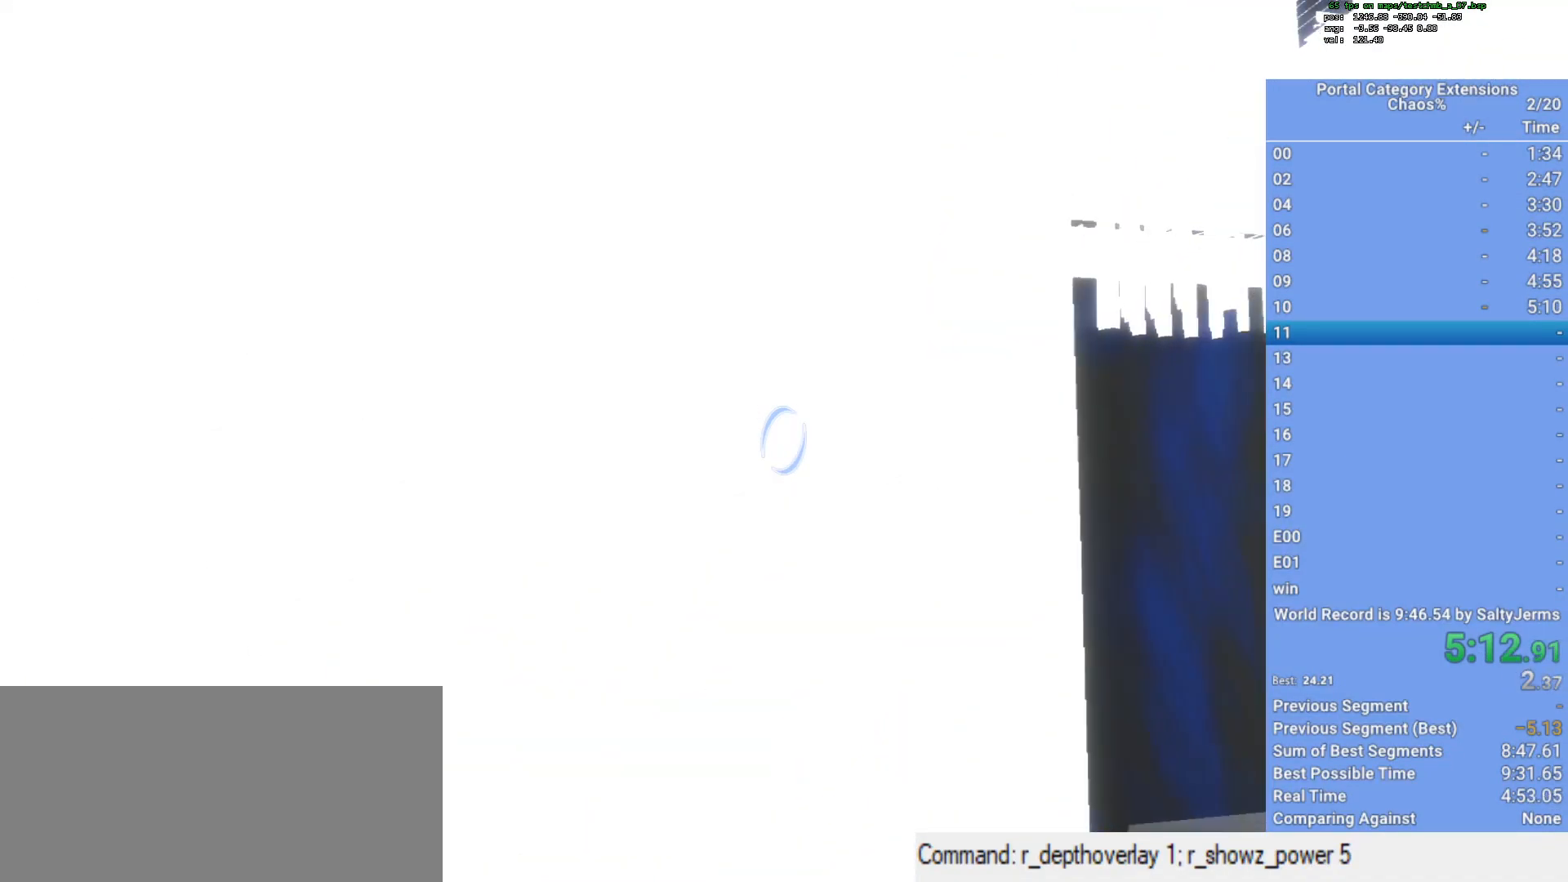
{"keys": ["q"], "mouse": [], "events": [[317, "d", "up"], [317, "space", "up"], [467, "q", "down"]]}
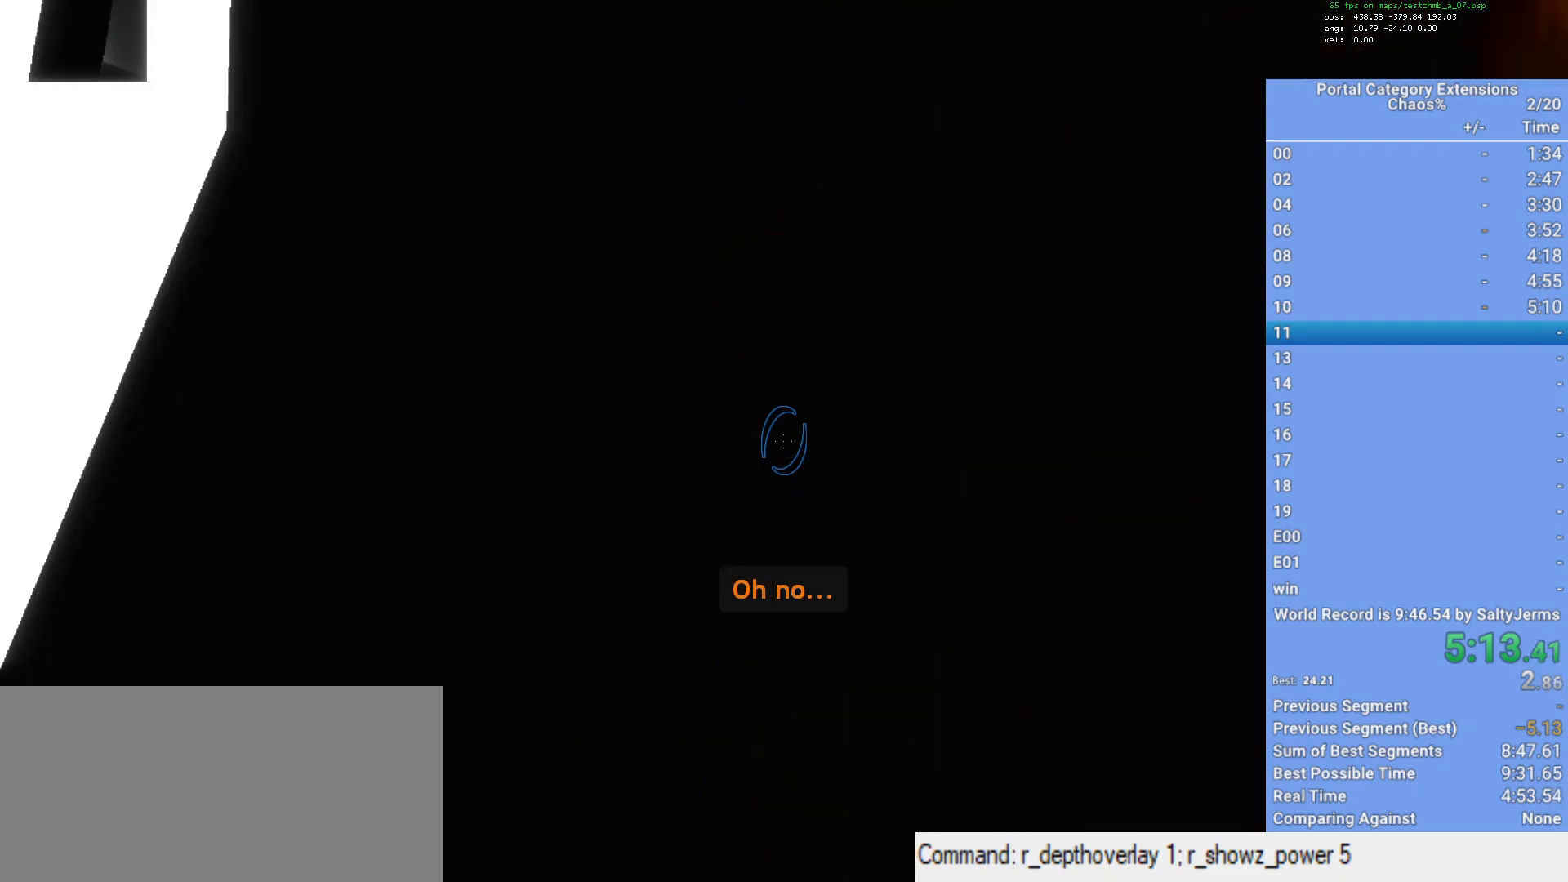
{"keys": [], "mouse": [], "events": [[100, "q", "up"]]}
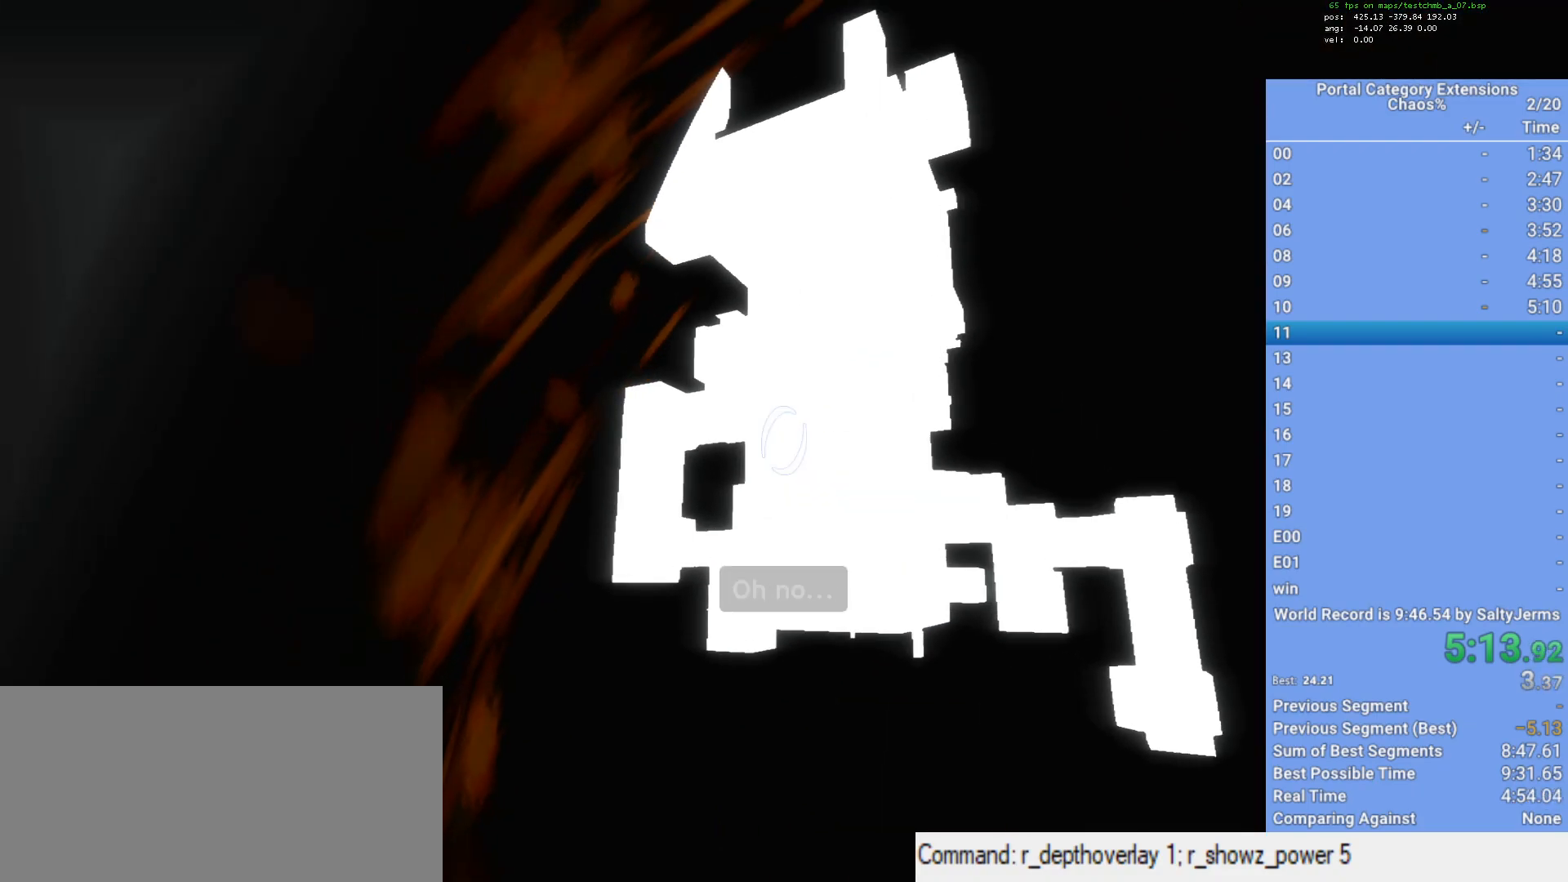
{"keys": [], "mouse": [], "events": [[300, "w", "down"], [350, "w", "up"]]}
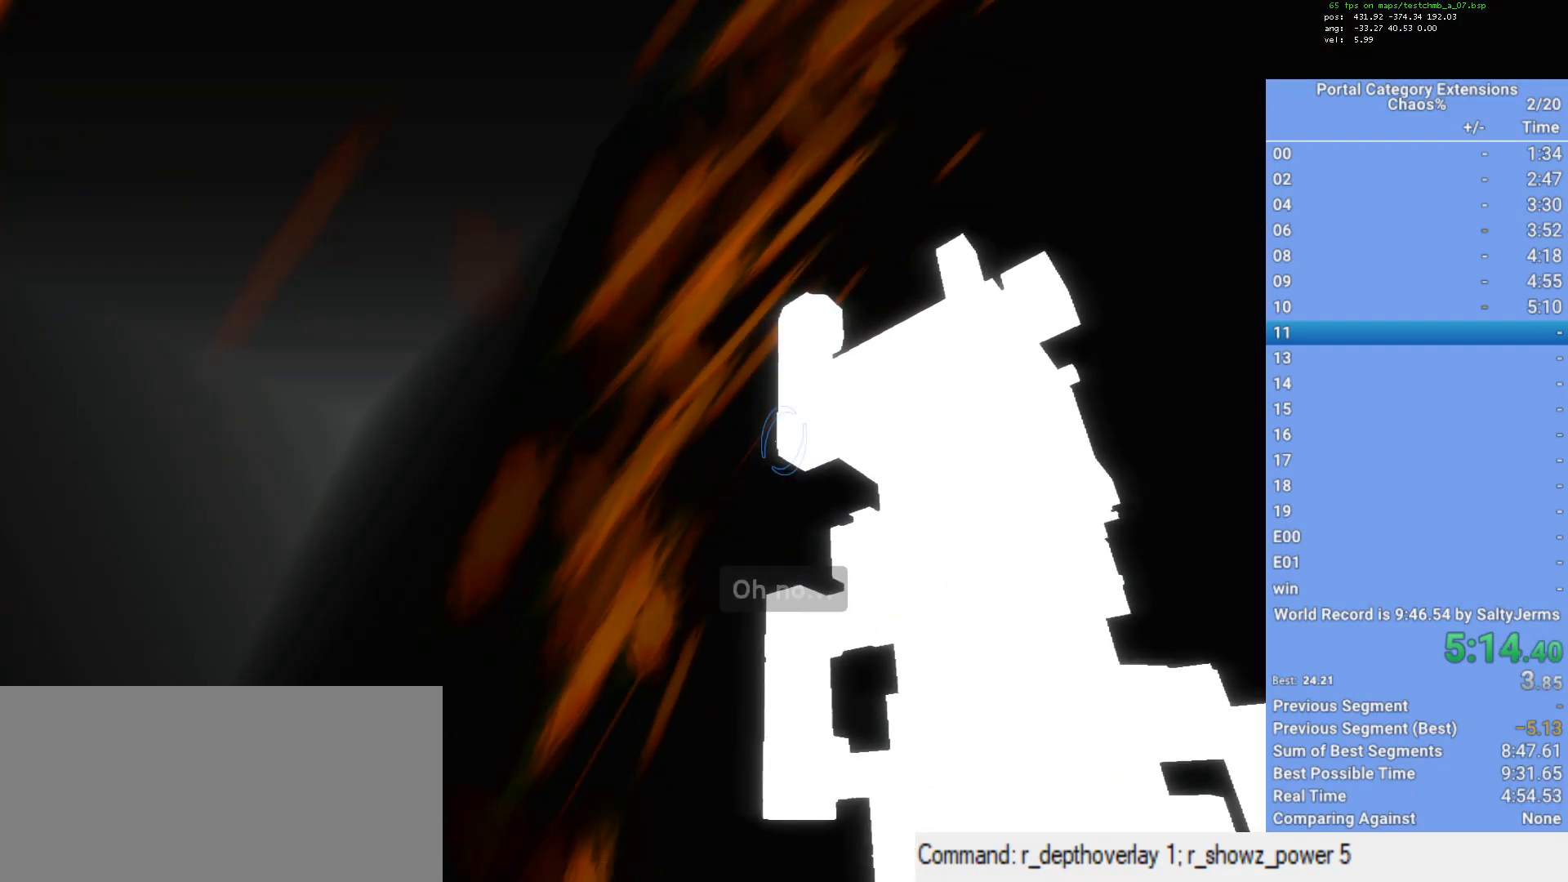
{"keys": [], "mouse": [], "events": [[167, "w", "down"], [267, "w", "up"]]}
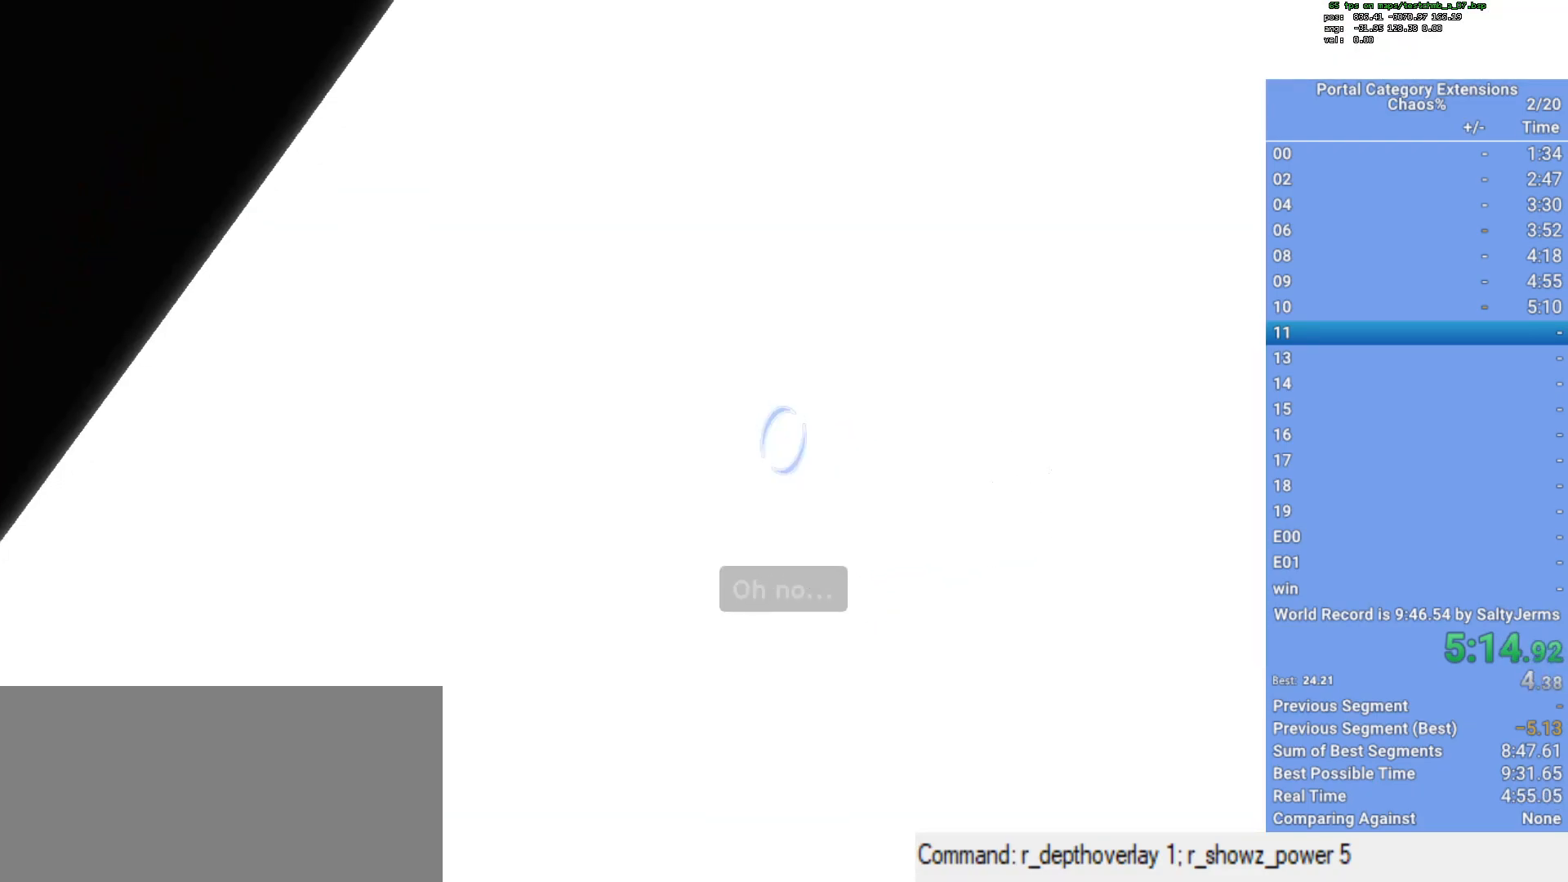
{"keys": [], "mouse": [], "events": [[150, "mouse_left", "down"], [250, "mouse_left", "up"], [250, "s", "down"], [333, "s", "up"]]}
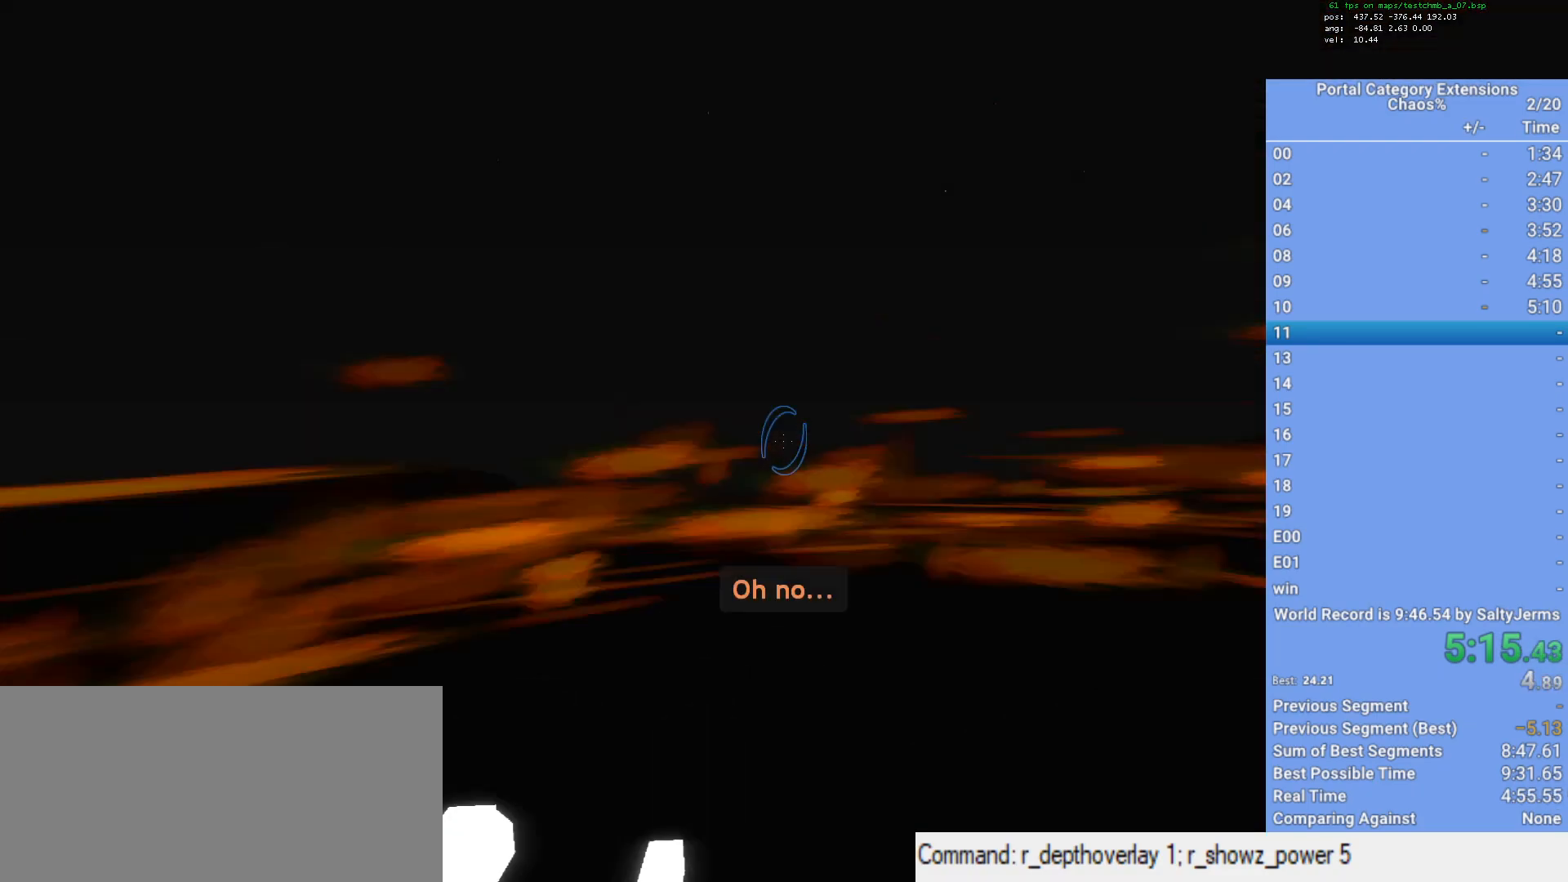
{"keys": [], "mouse": [], "events": [[17, "q", "down"], [117, "q", "up"], [217, "a", "down"], [250, "a", "up"]]}
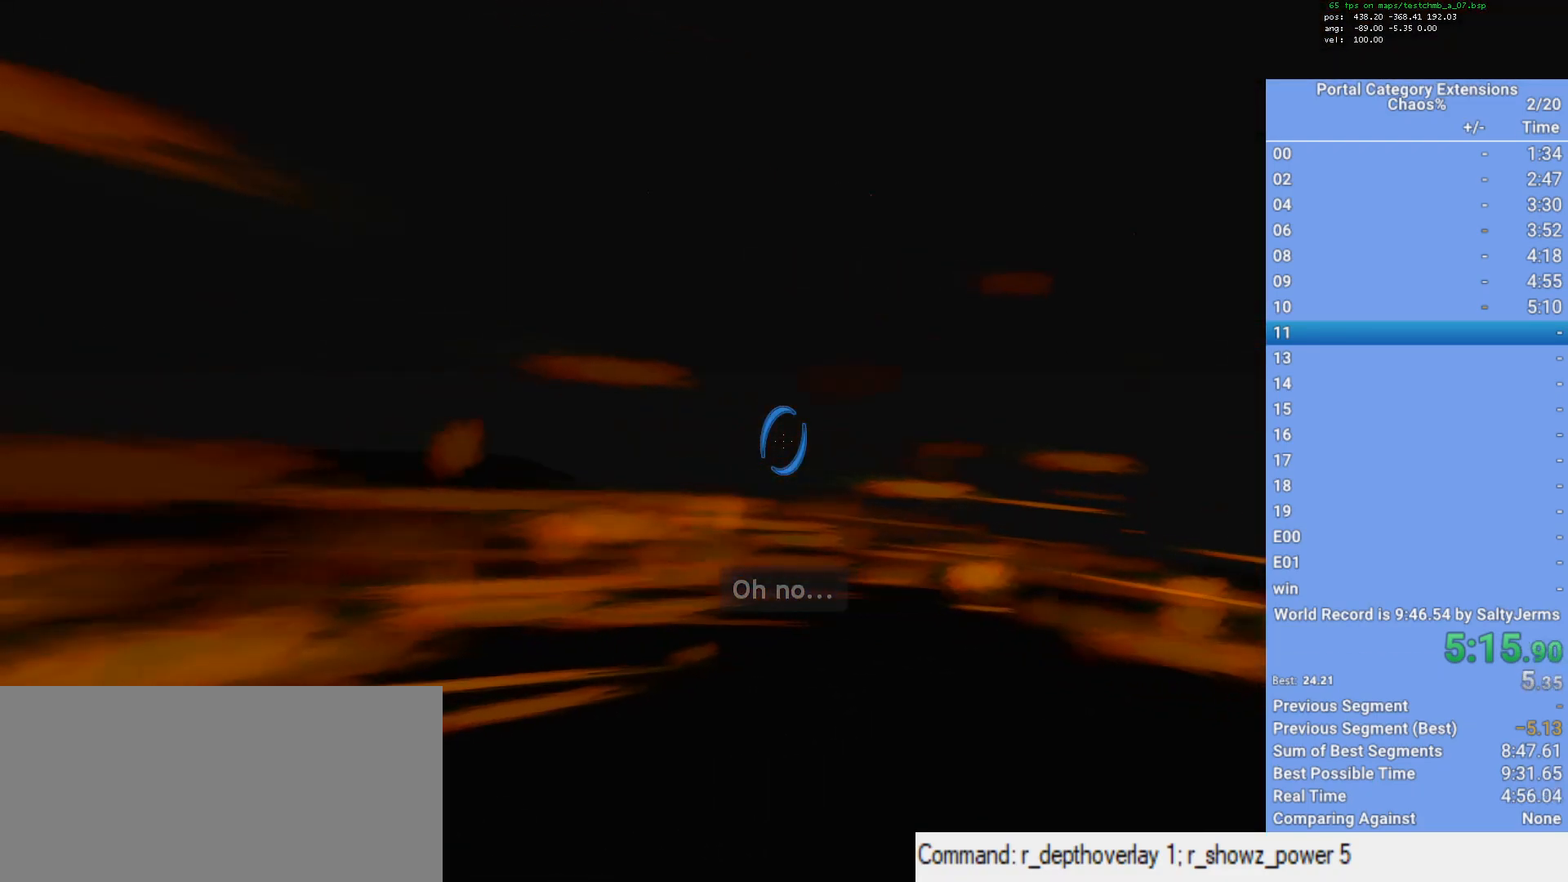
{"keys": ["w"], "mouse": [], "events": [[33, "d", "down"], [83, "d", "up"], [367, "w", "down"]]}
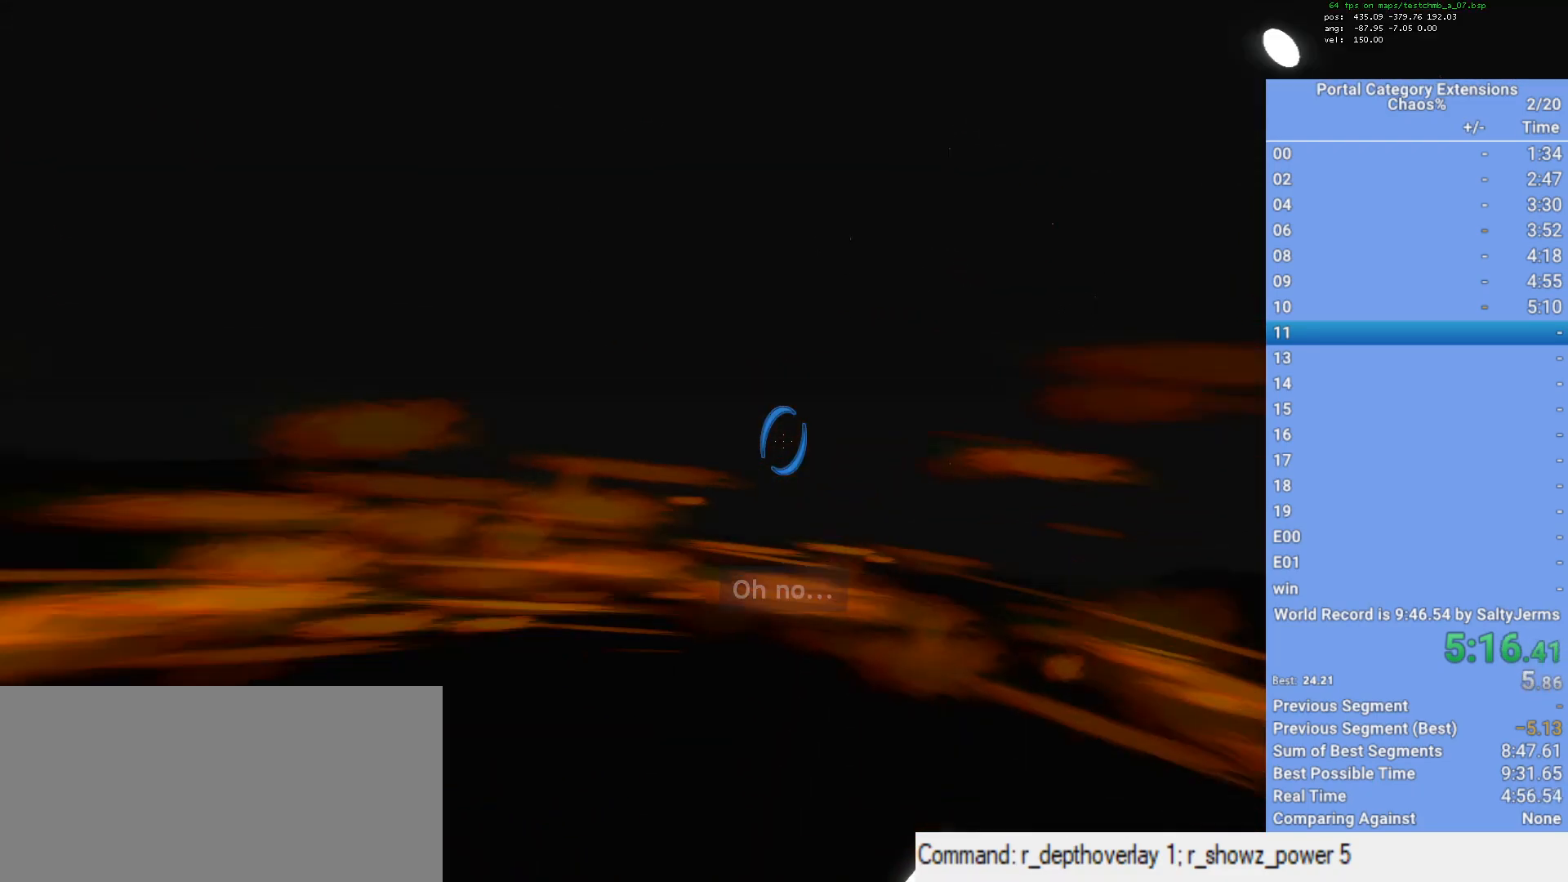
{"keys": [], "mouse": [], "events": [[100, "mouse_left", "down"], [233, "mouse_left", "up"], [283, "w", "up"]]}
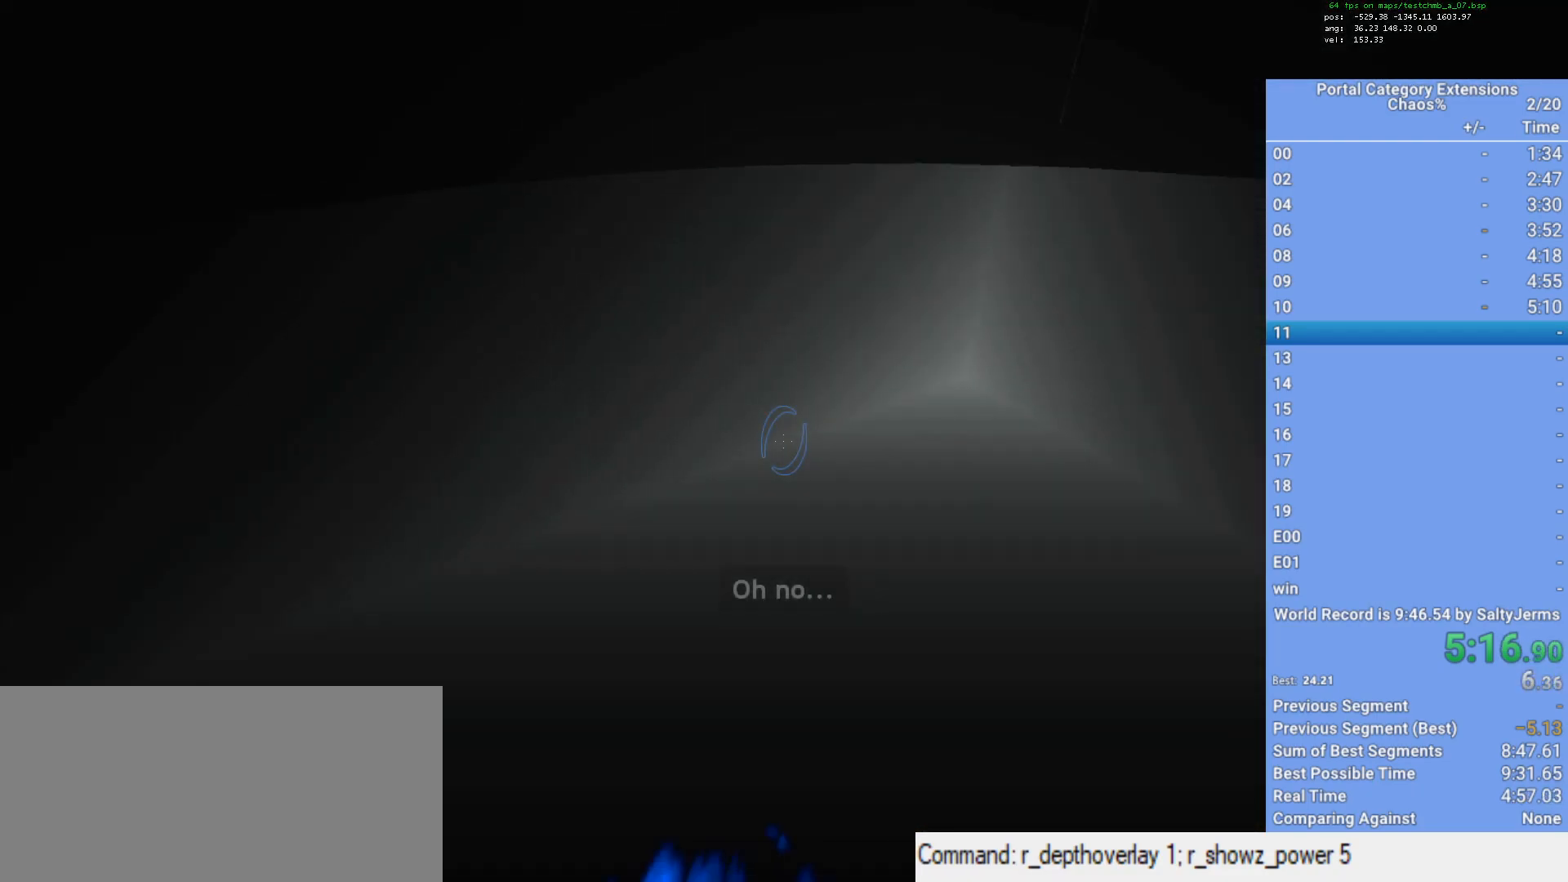
{"keys": [], "mouse": [], "events": []}
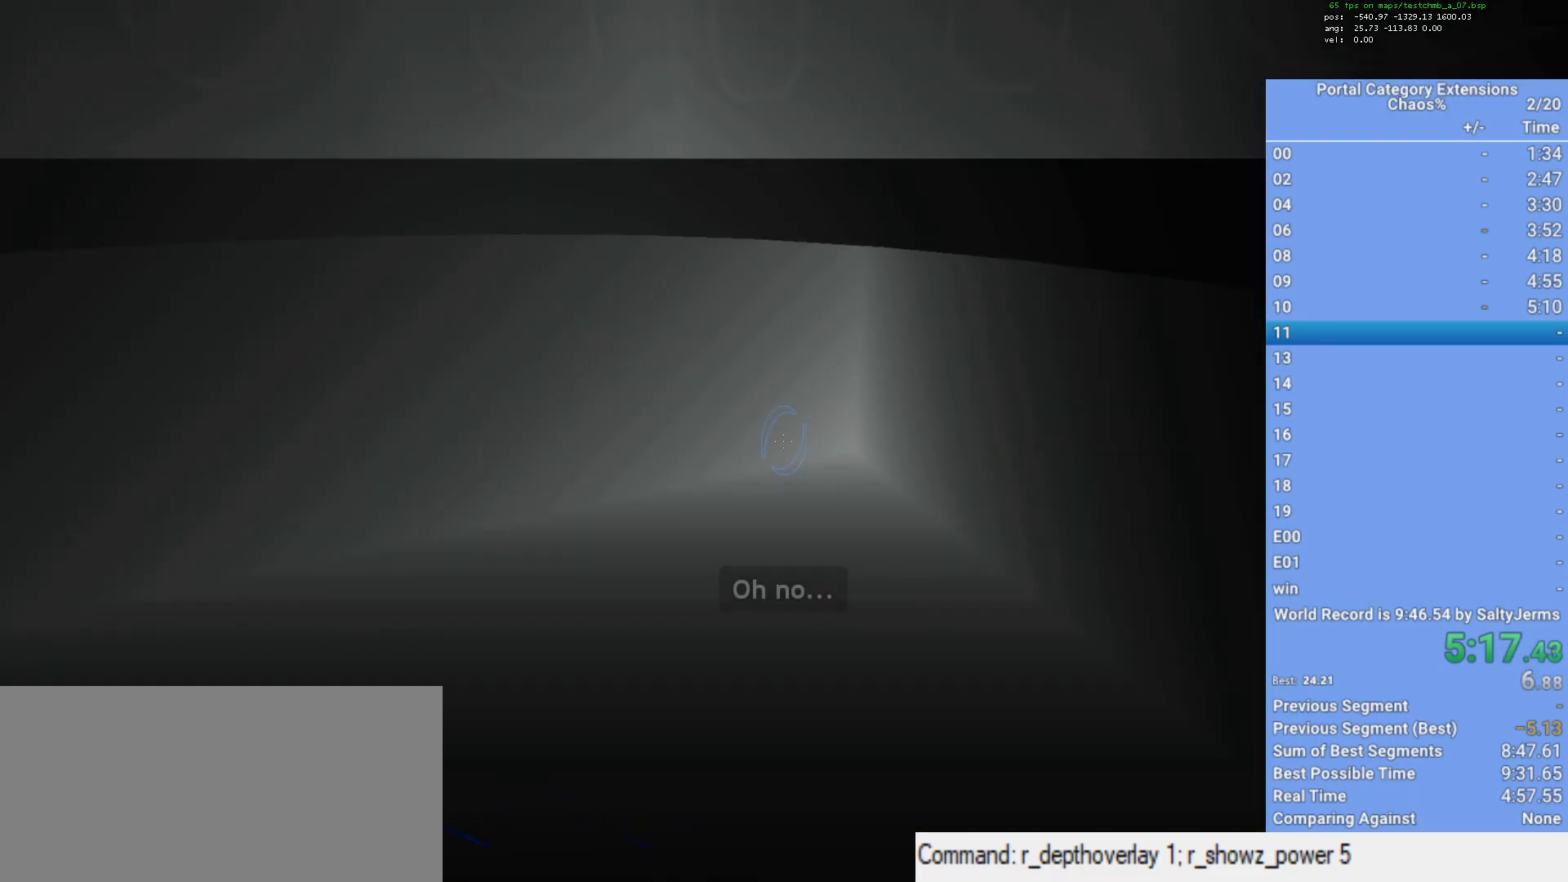
{"keys": [], "mouse": [], "events": [[83, "a", "down"], [367, "a", "up"], [367, "s", "down"], [467, "s", "up"]]}
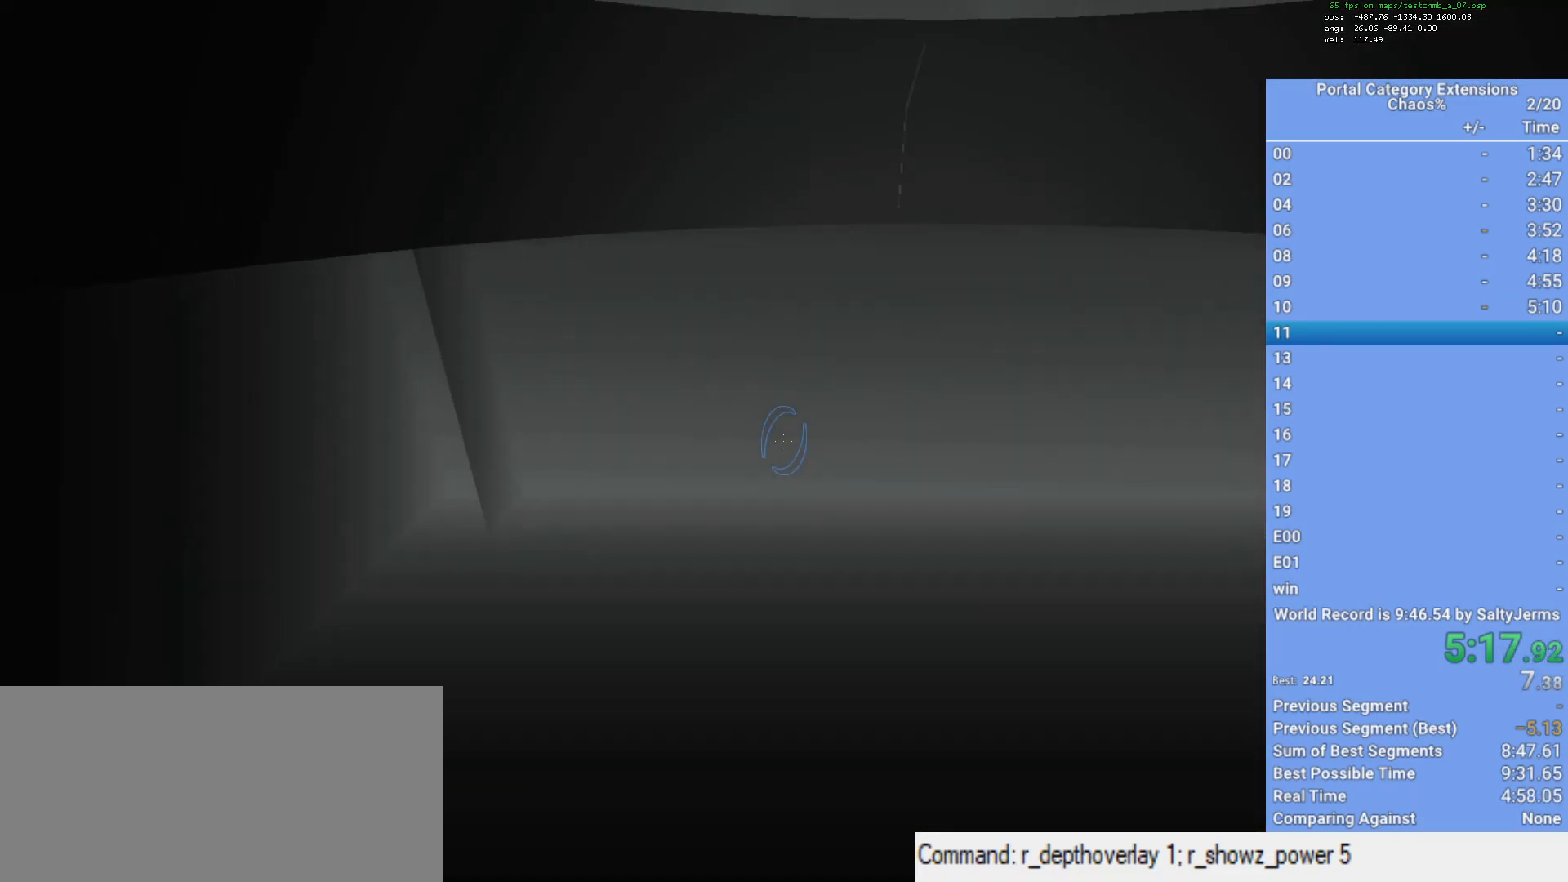
{"keys": [], "mouse": [], "events": [[233, "s", "down"], [433, "d", "down"], [433, "s", "up"], [467, "d", "up"]]}
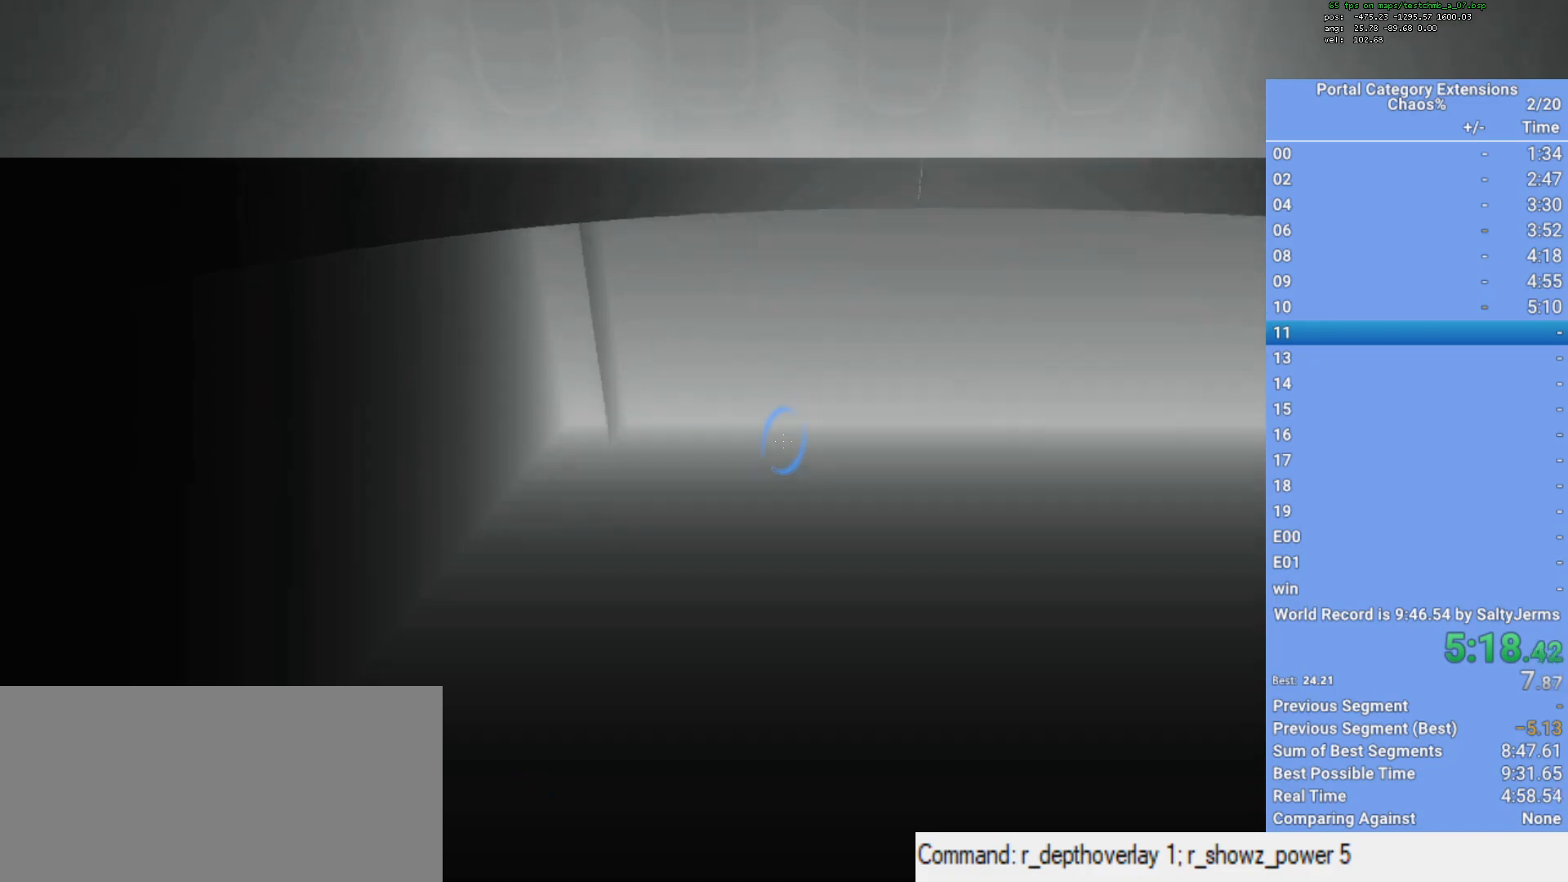
{"keys": [], "mouse": ["left"], "events": [[483, "mouse_left", "down"]]}
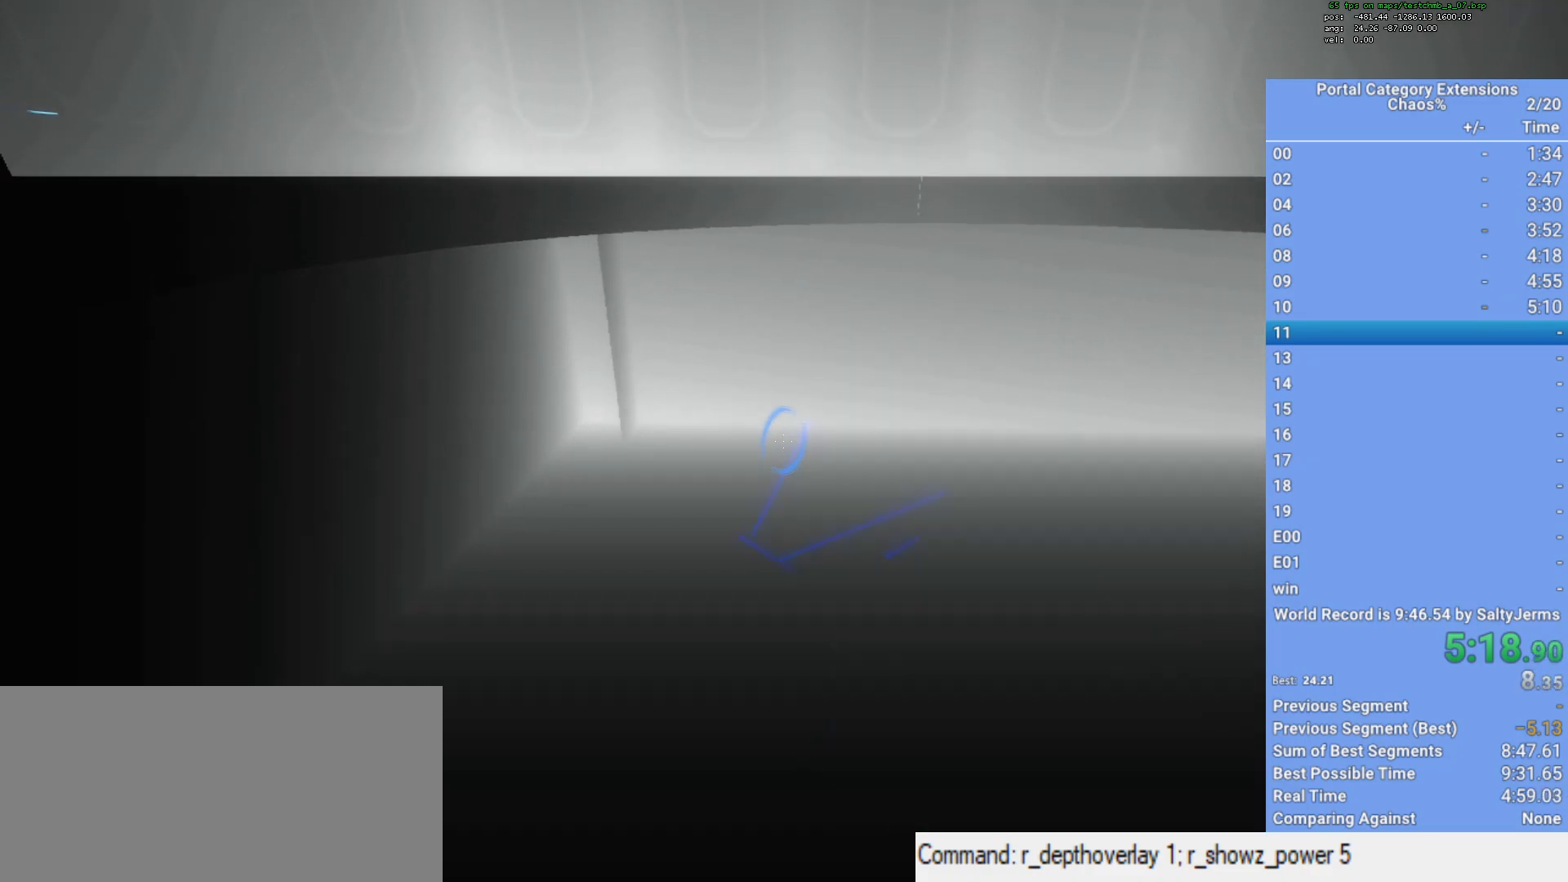
{"keys": [], "mouse": [], "events": [[33, "d", "down"], [83, "mouse_left", "up"], [117, "s", "down"], [417, "d", "up"], [467, "s", "up"]]}